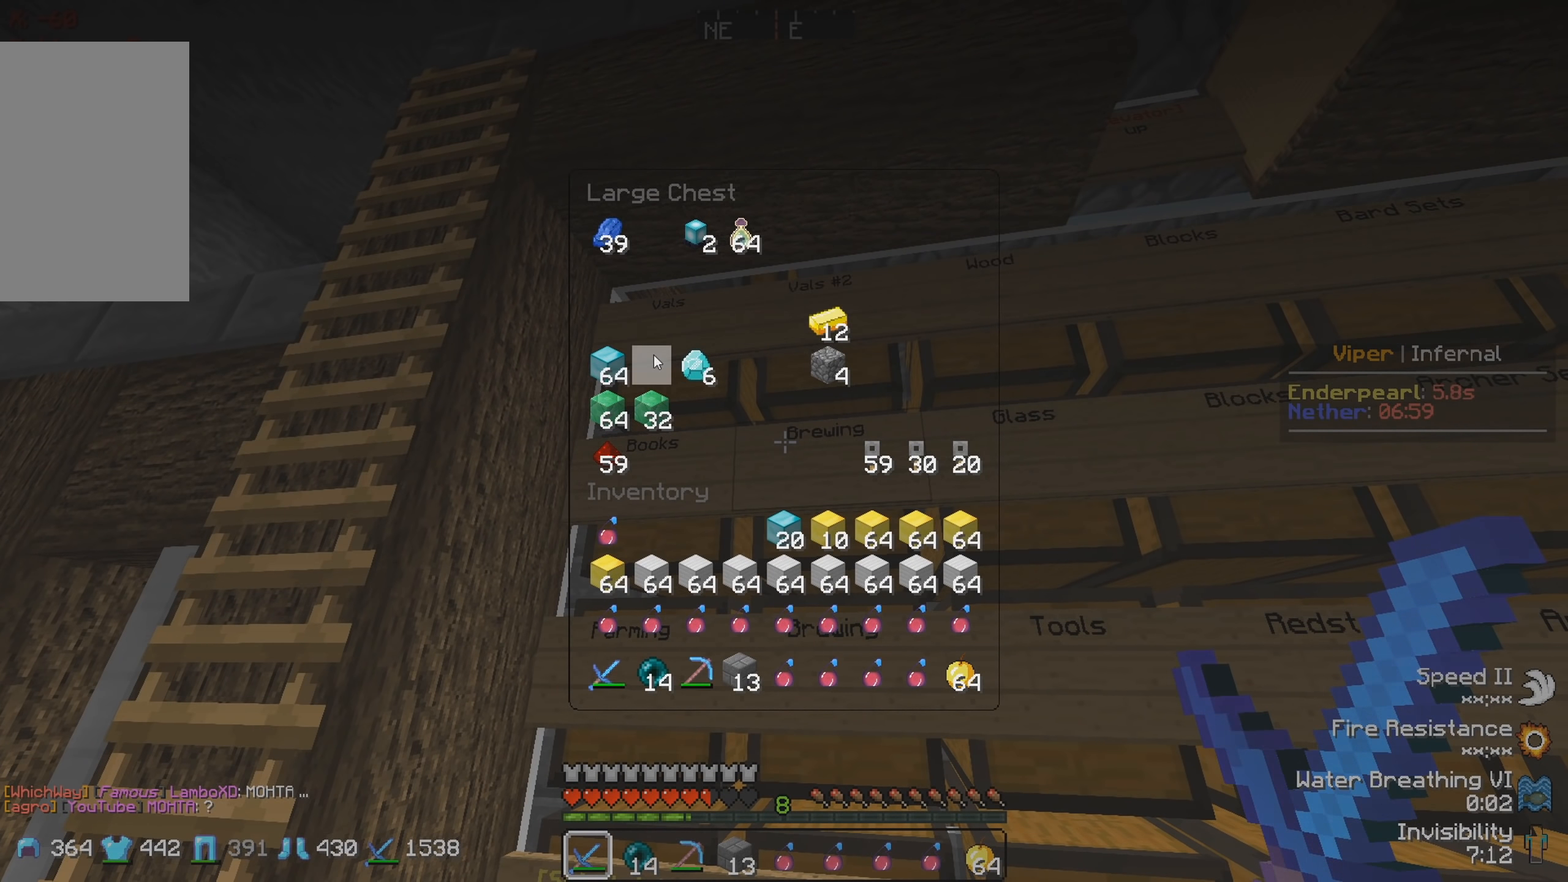
Gameplay with keyboard; each line is a JSON object with the keys held at the frame after it. "events" lists presses ("down") and releases ("up") of "a", "d", "s" and "w" between this image and that frame as [ms after this image, input, new state], when the widget could be followed in between. No other keys are recorded. Mouse input is not recorded.
{"keys": [], "events": []}
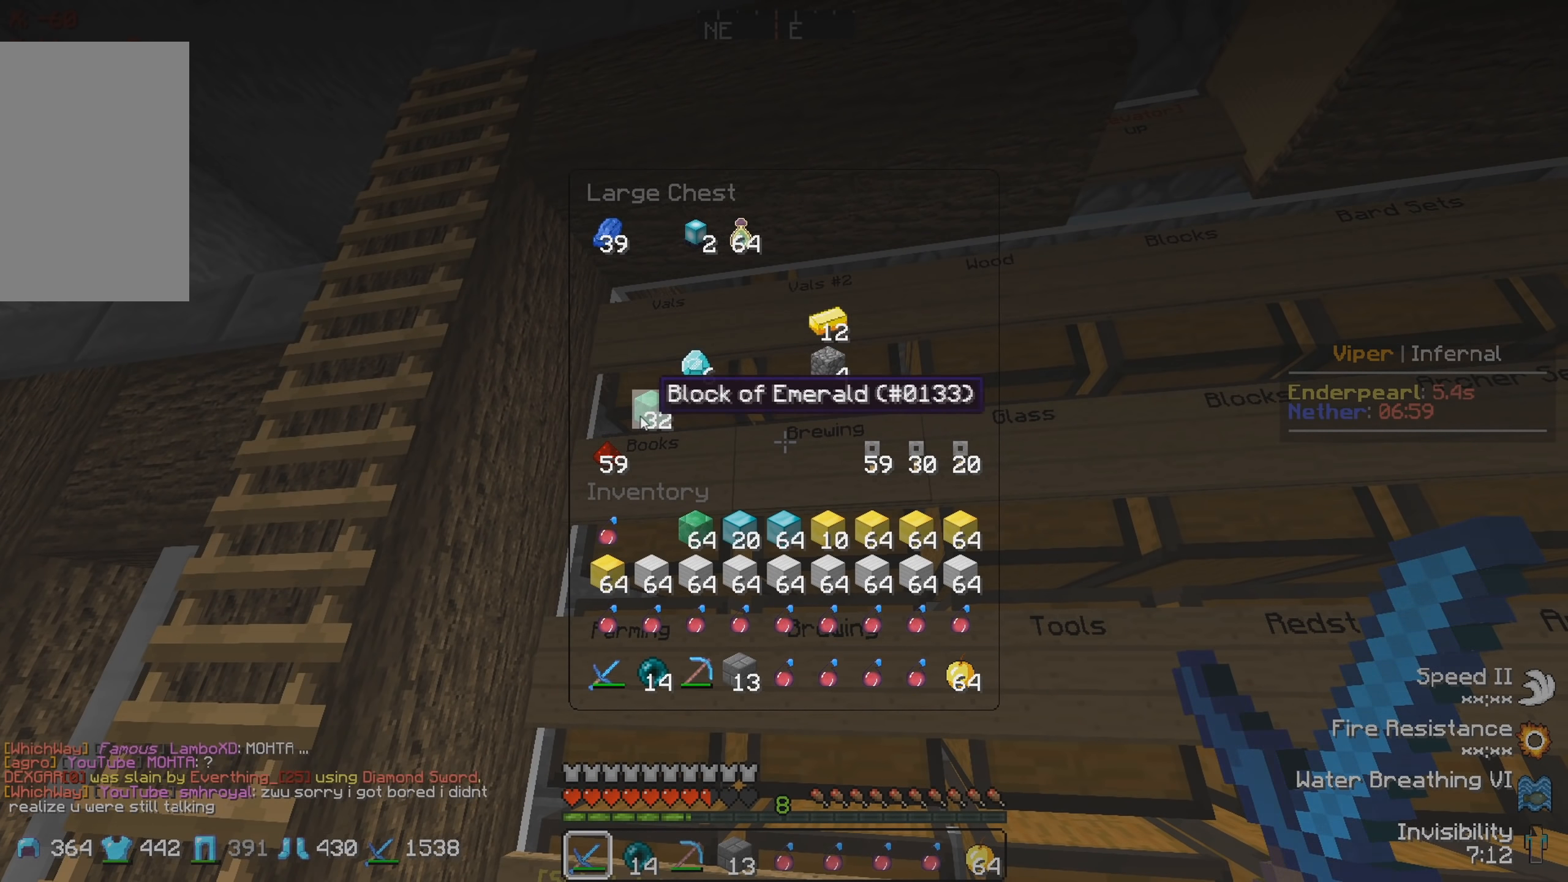
{"keys": [], "events": []}
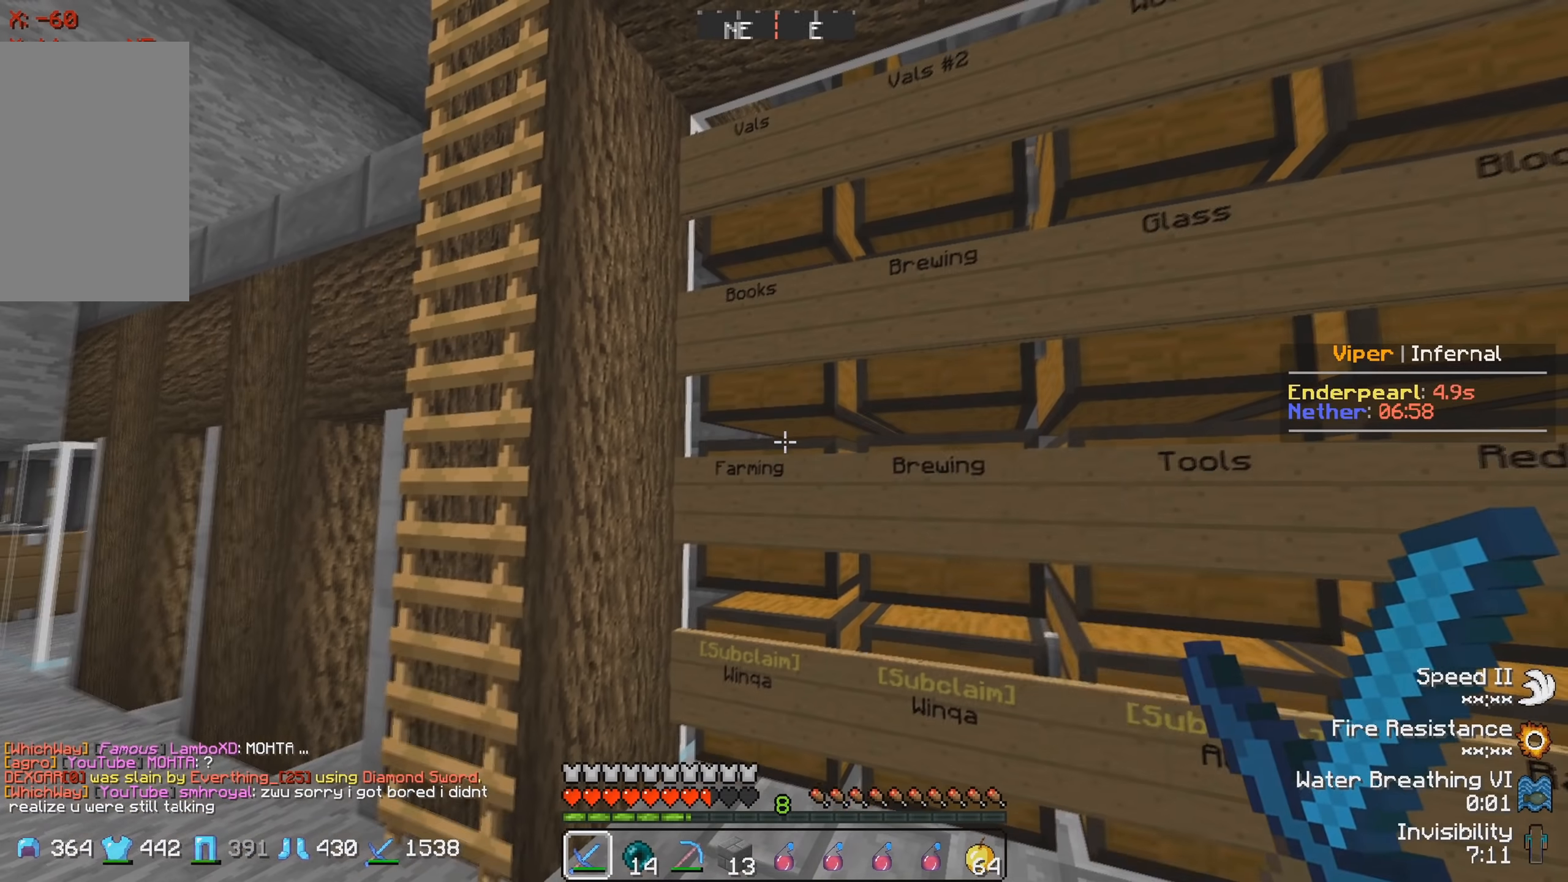
{"keys": [], "events": []}
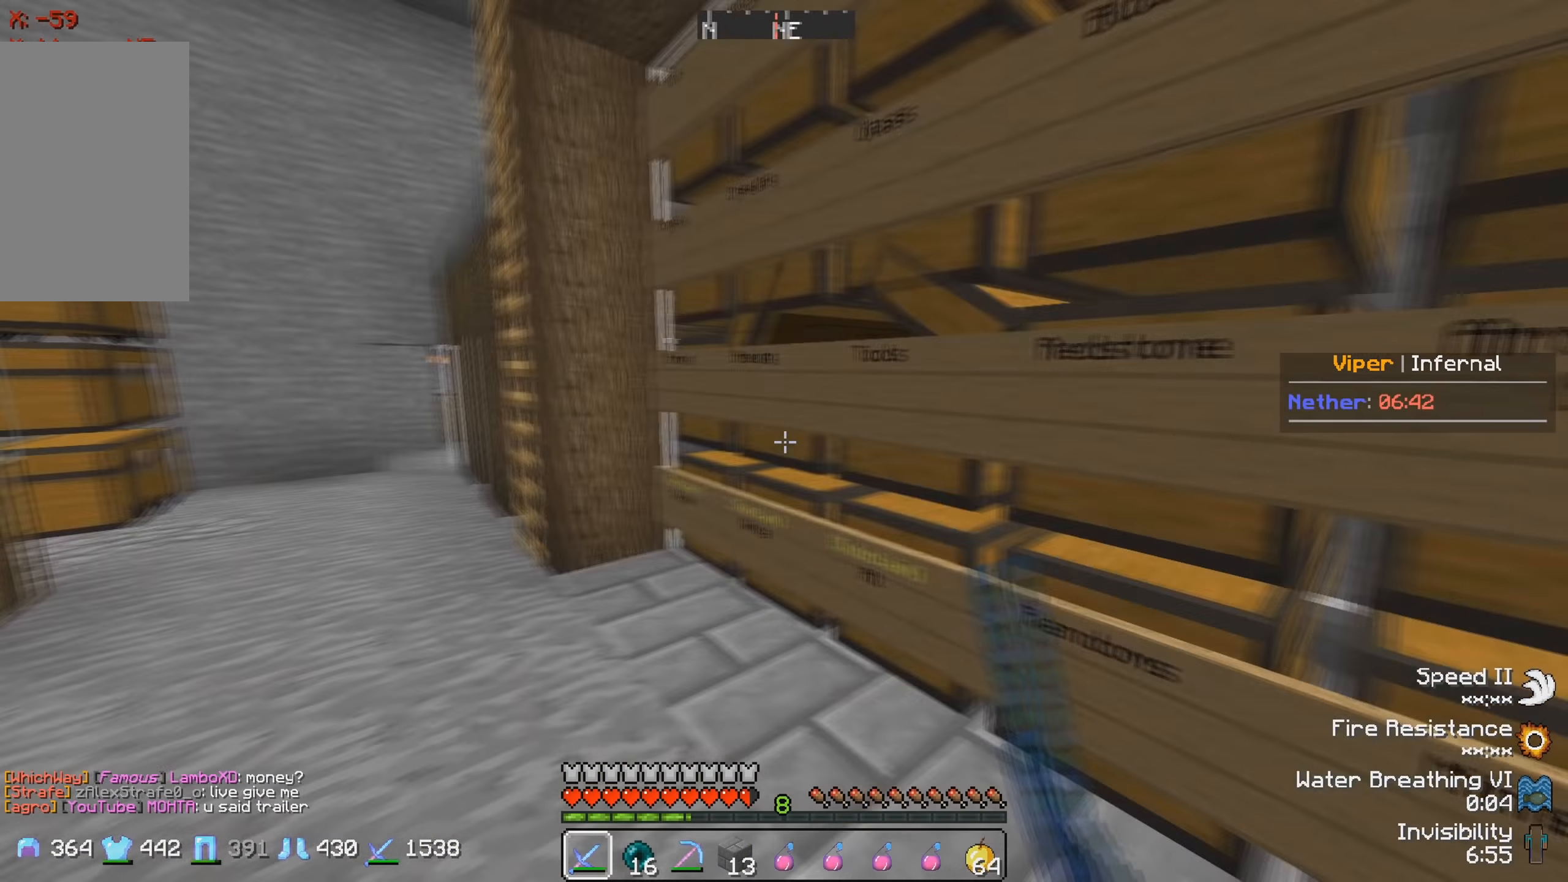
{"keys": ["d"], "events": [[183, "d", "down"]]}
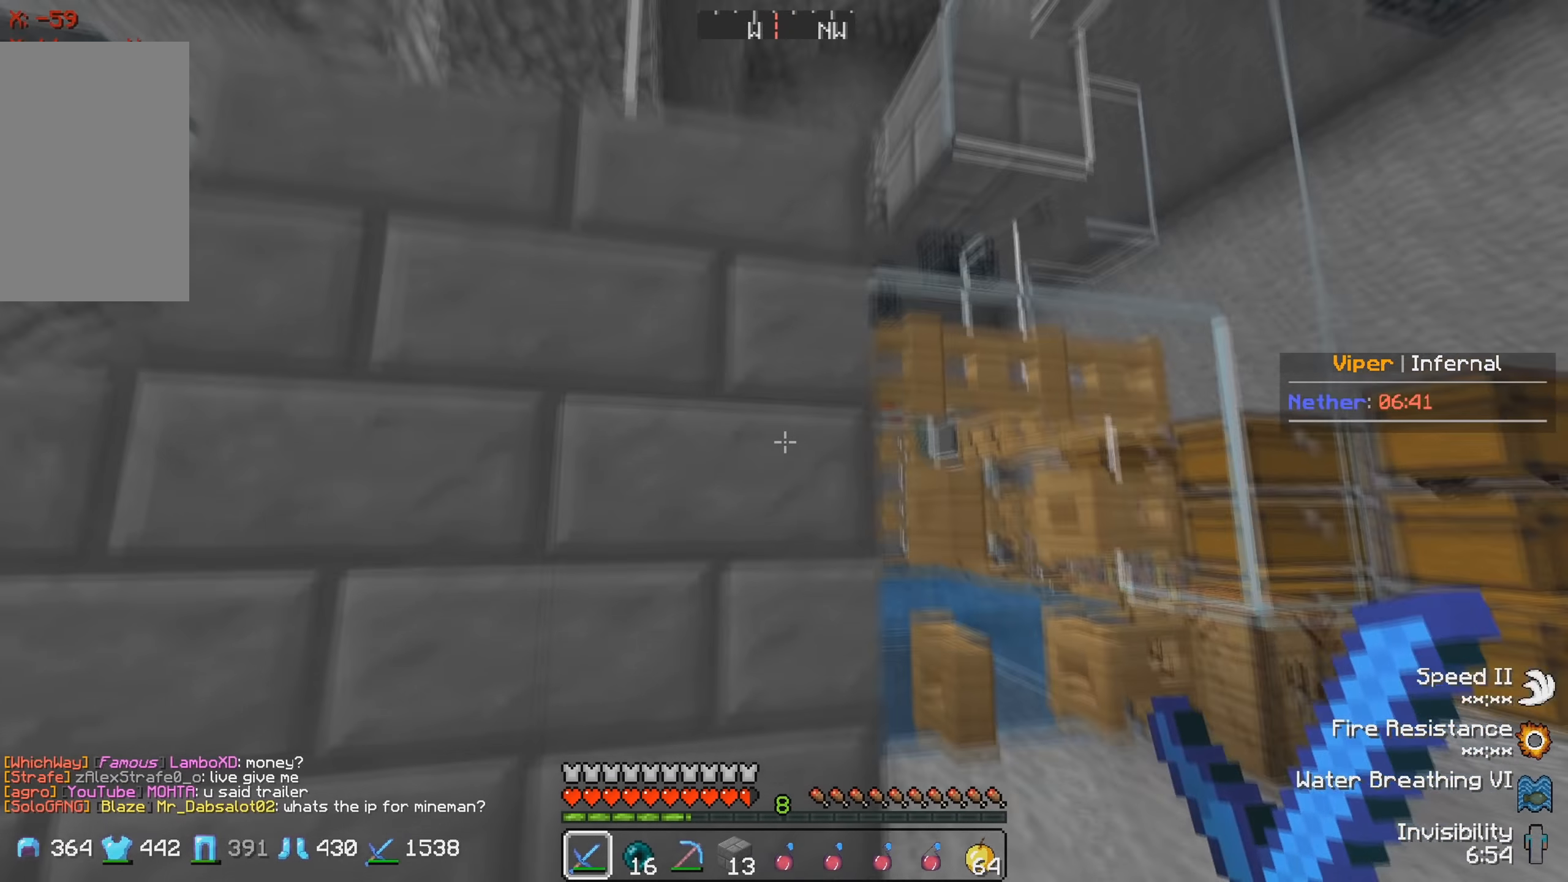
{"keys": [], "events": [[249, "d", "up"]]}
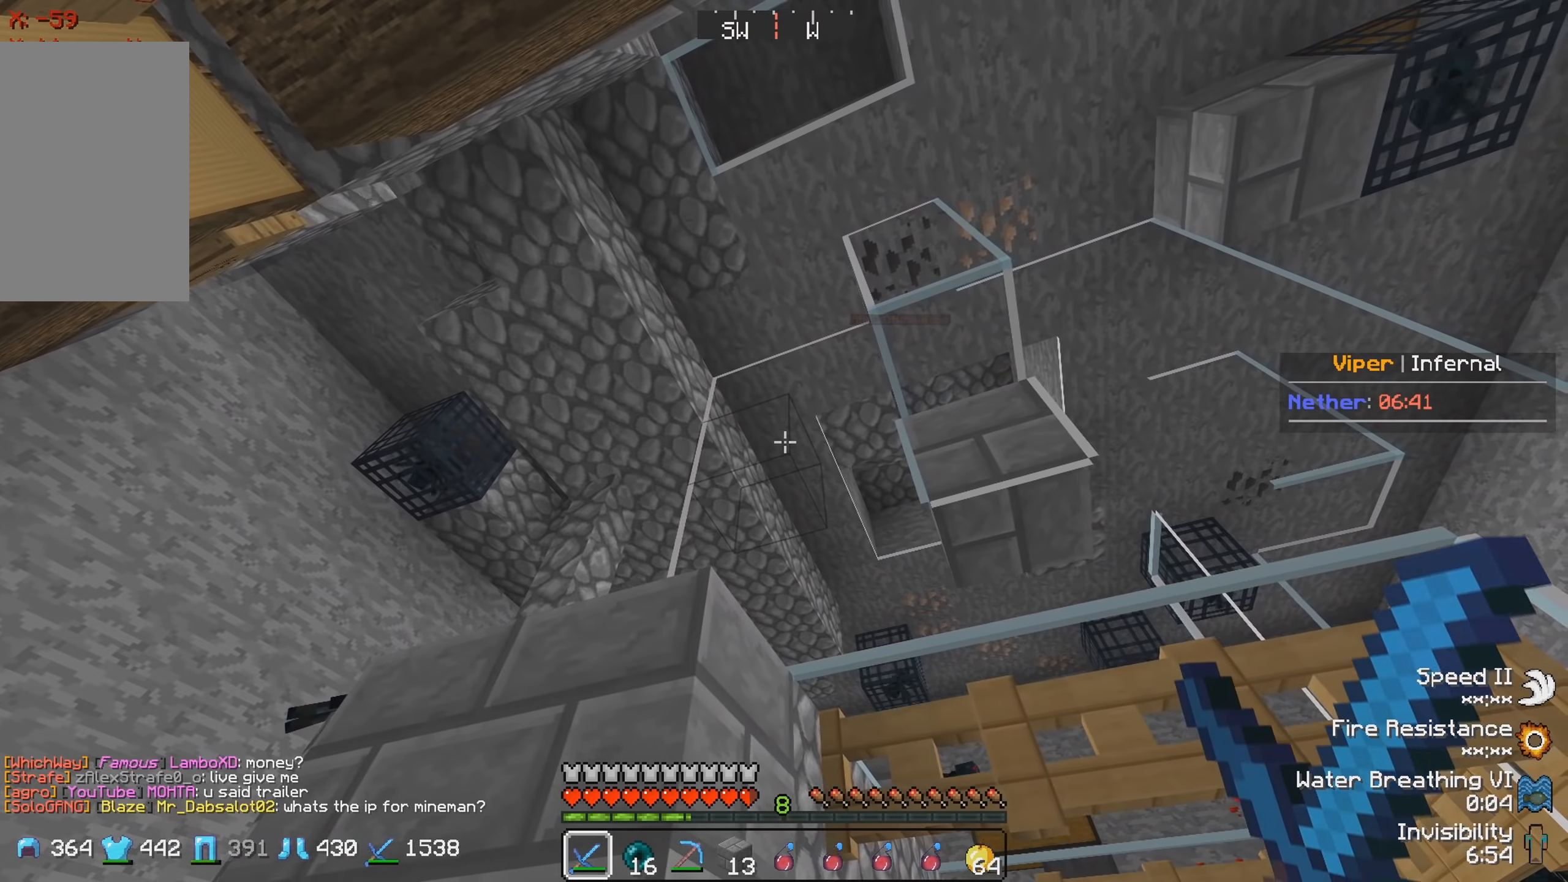
{"keys": ["w"], "events": [[50, "d", "down"], [283, "d", "up"], [500, "w", "down"]]}
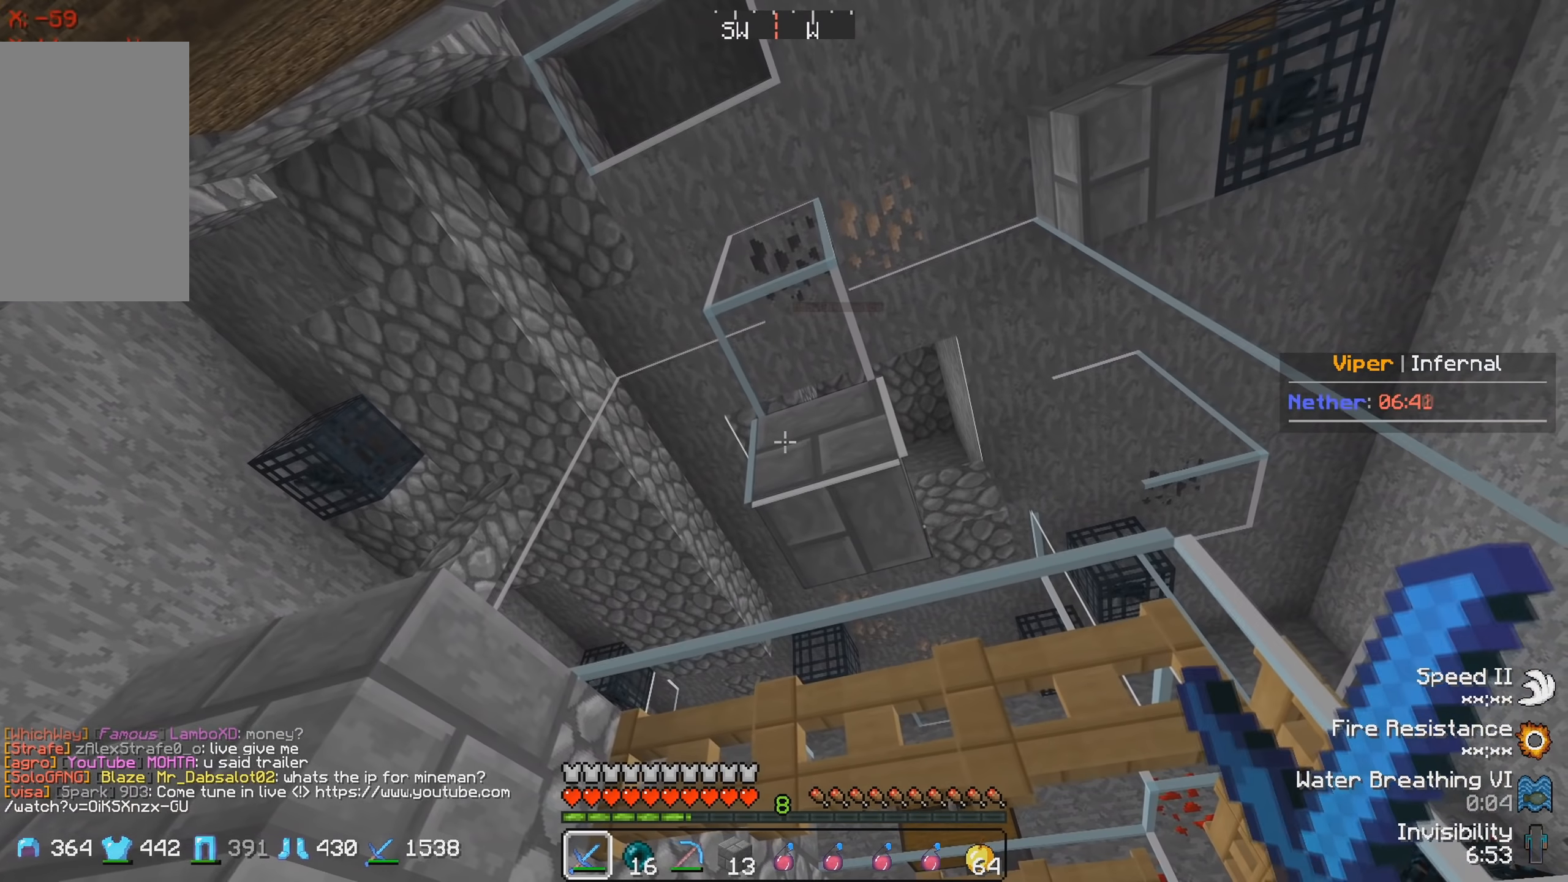
{"keys": [], "events": [[350, "w", "up"]]}
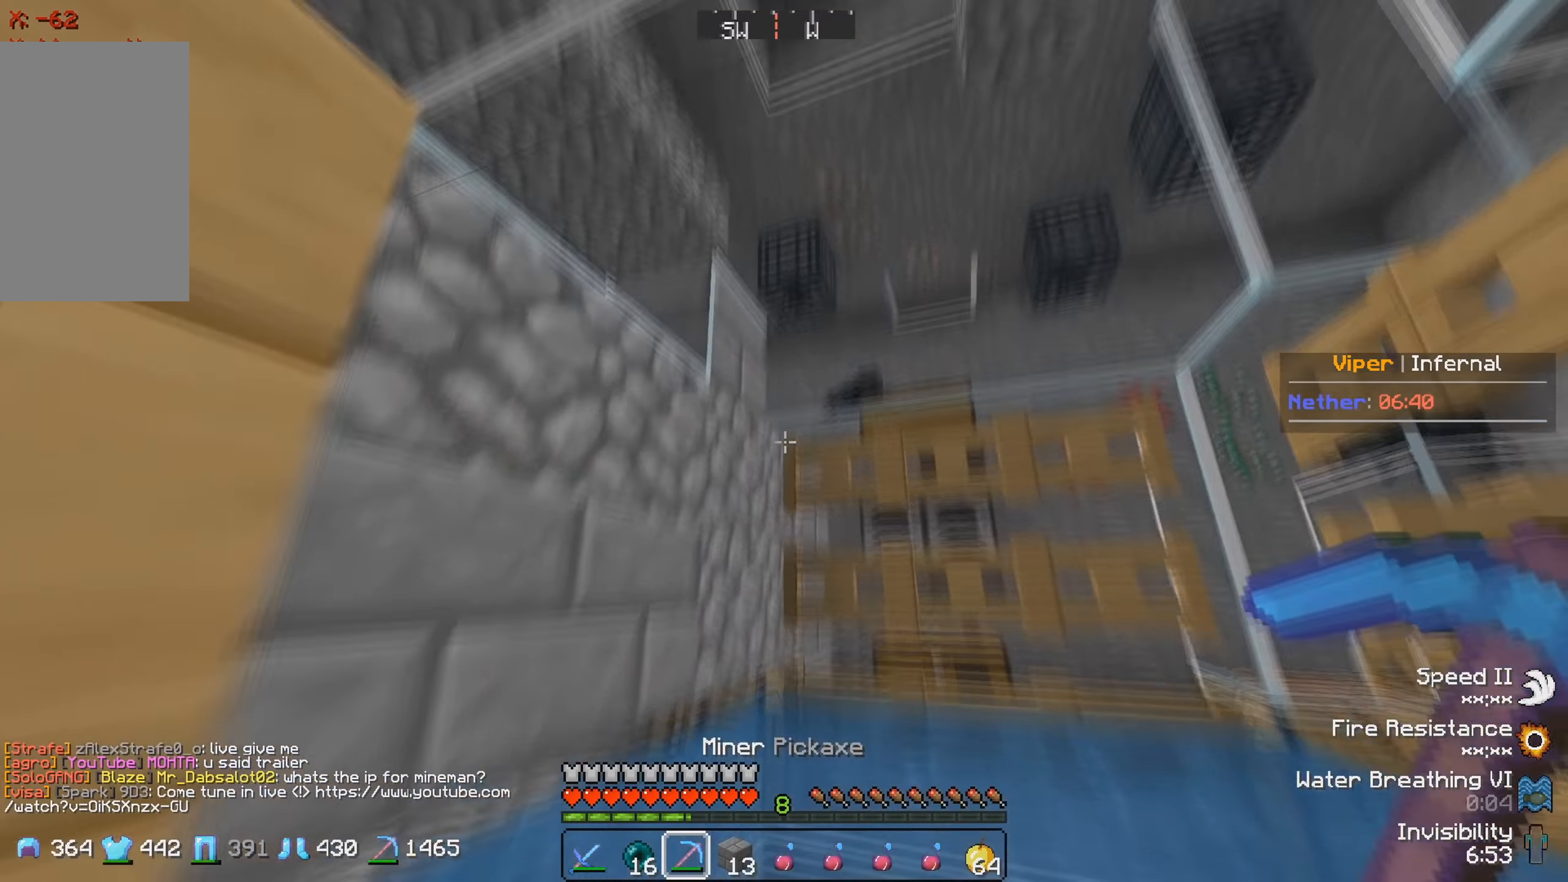
{"keys": ["a"], "events": [[100, "s", "down"], [350, "a", "down"], [483, "s", "up"]]}
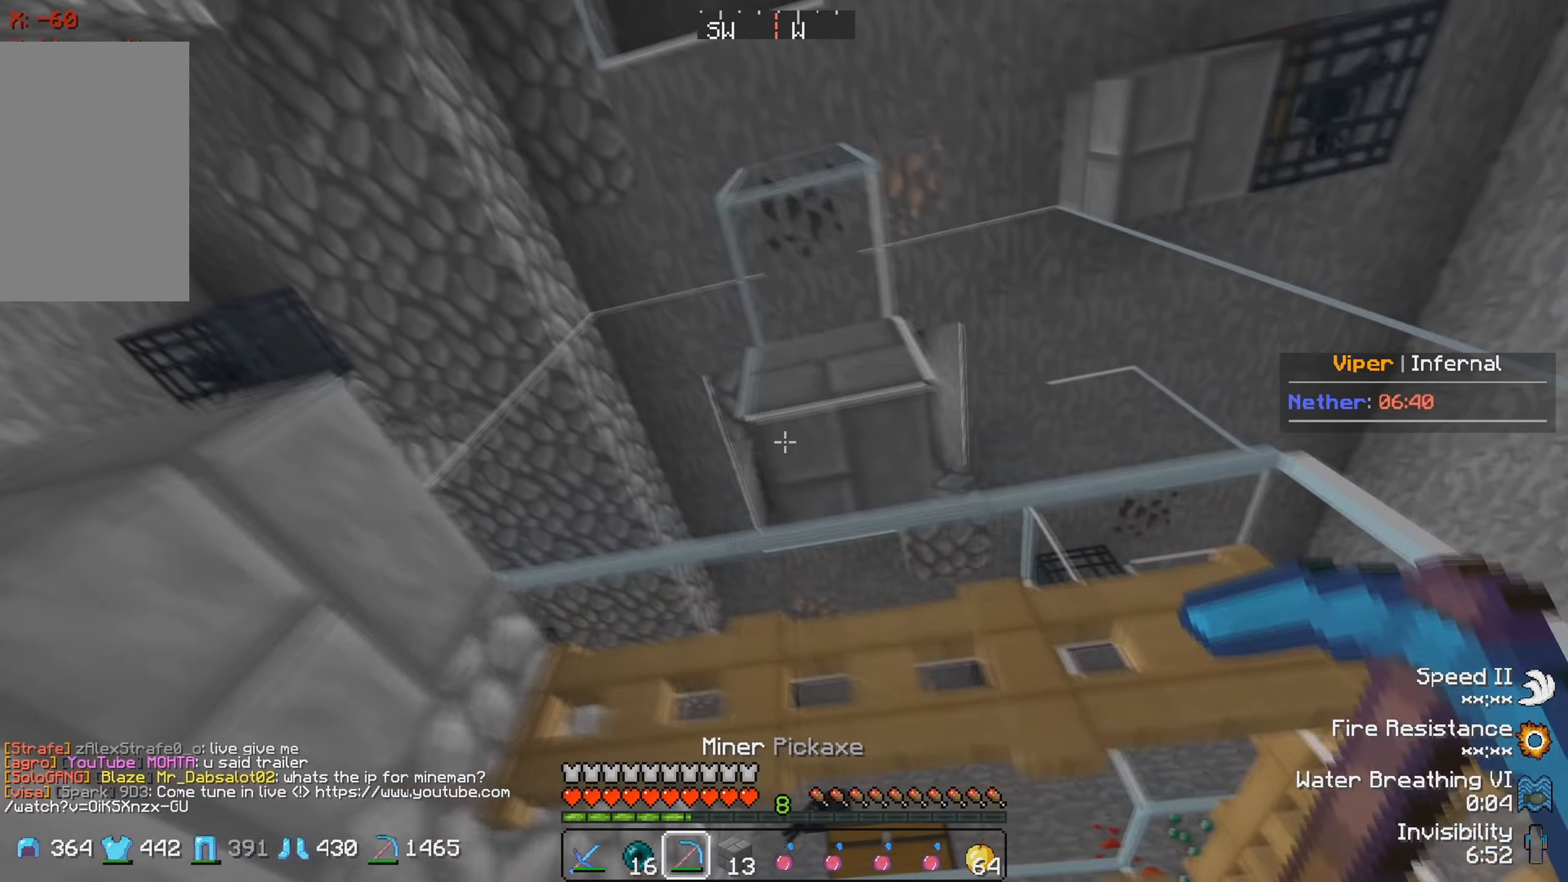
{"keys": ["a"], "events": [[250, "w", "down"], [500, "w", "up"]]}
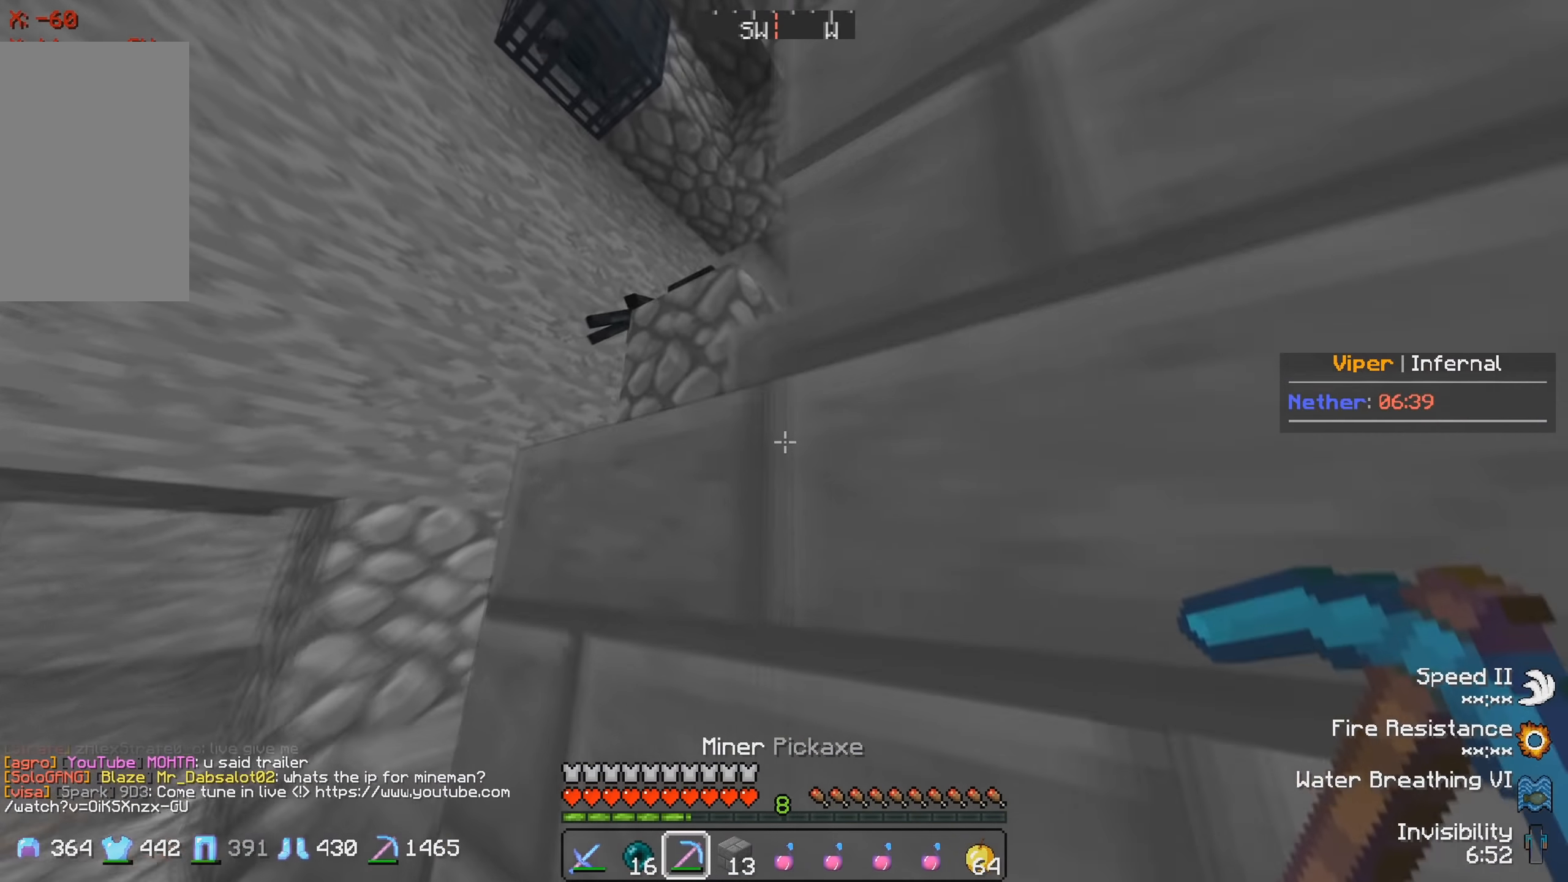
{"keys": ["a"], "events": [[83, "a", "up"], [216, "s", "down"], [416, "s", "up"], [466, "a", "down"]]}
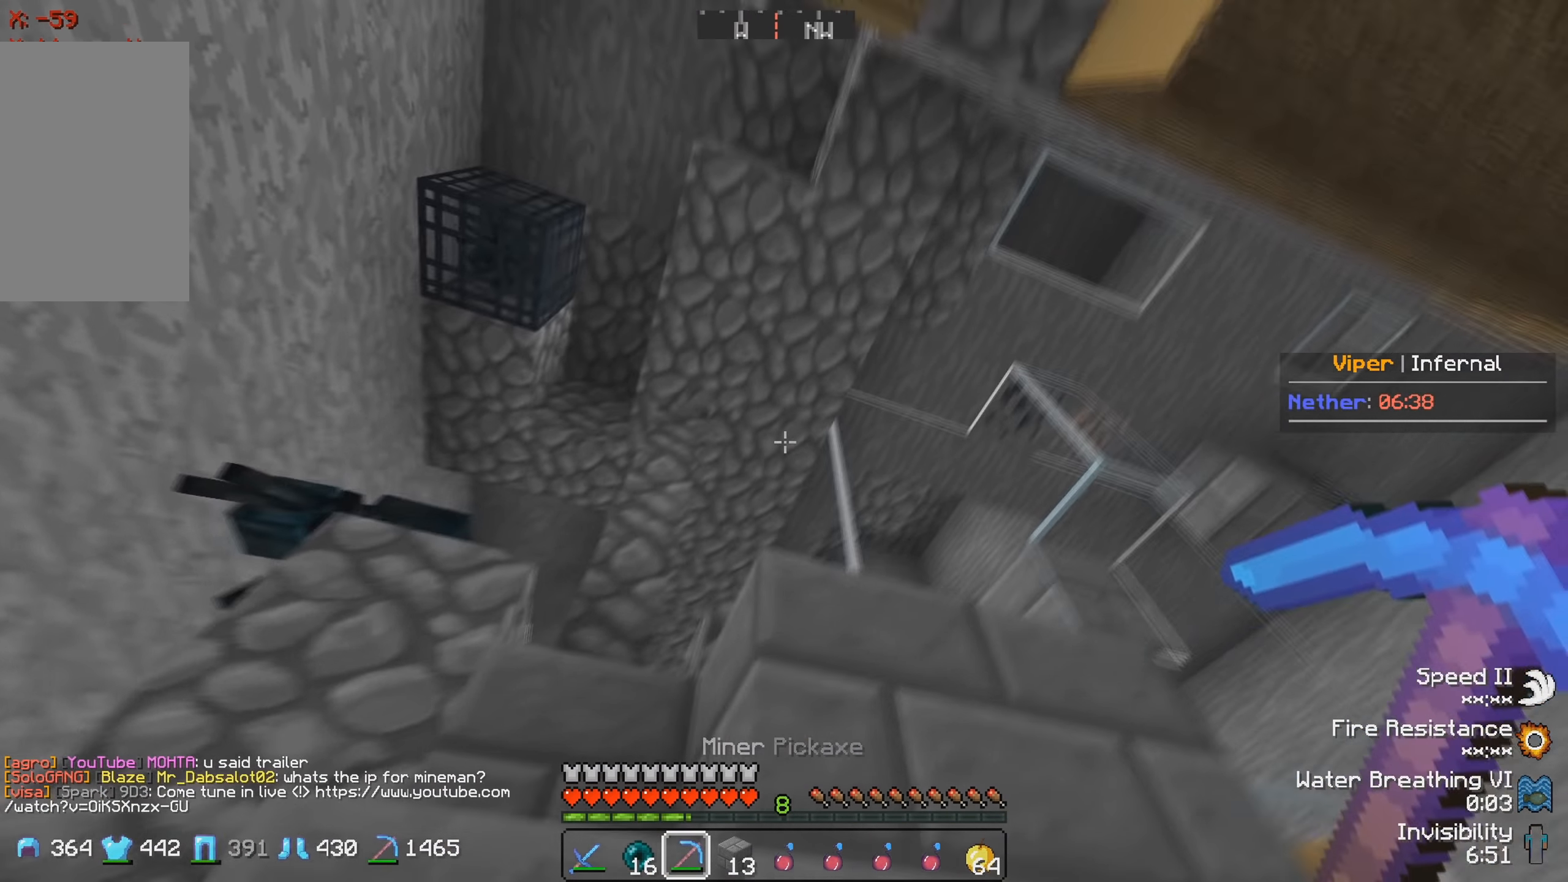
{"keys": ["d", "w"], "events": [[166, "a", "up"], [350, "d", "down"], [433, "w", "down"]]}
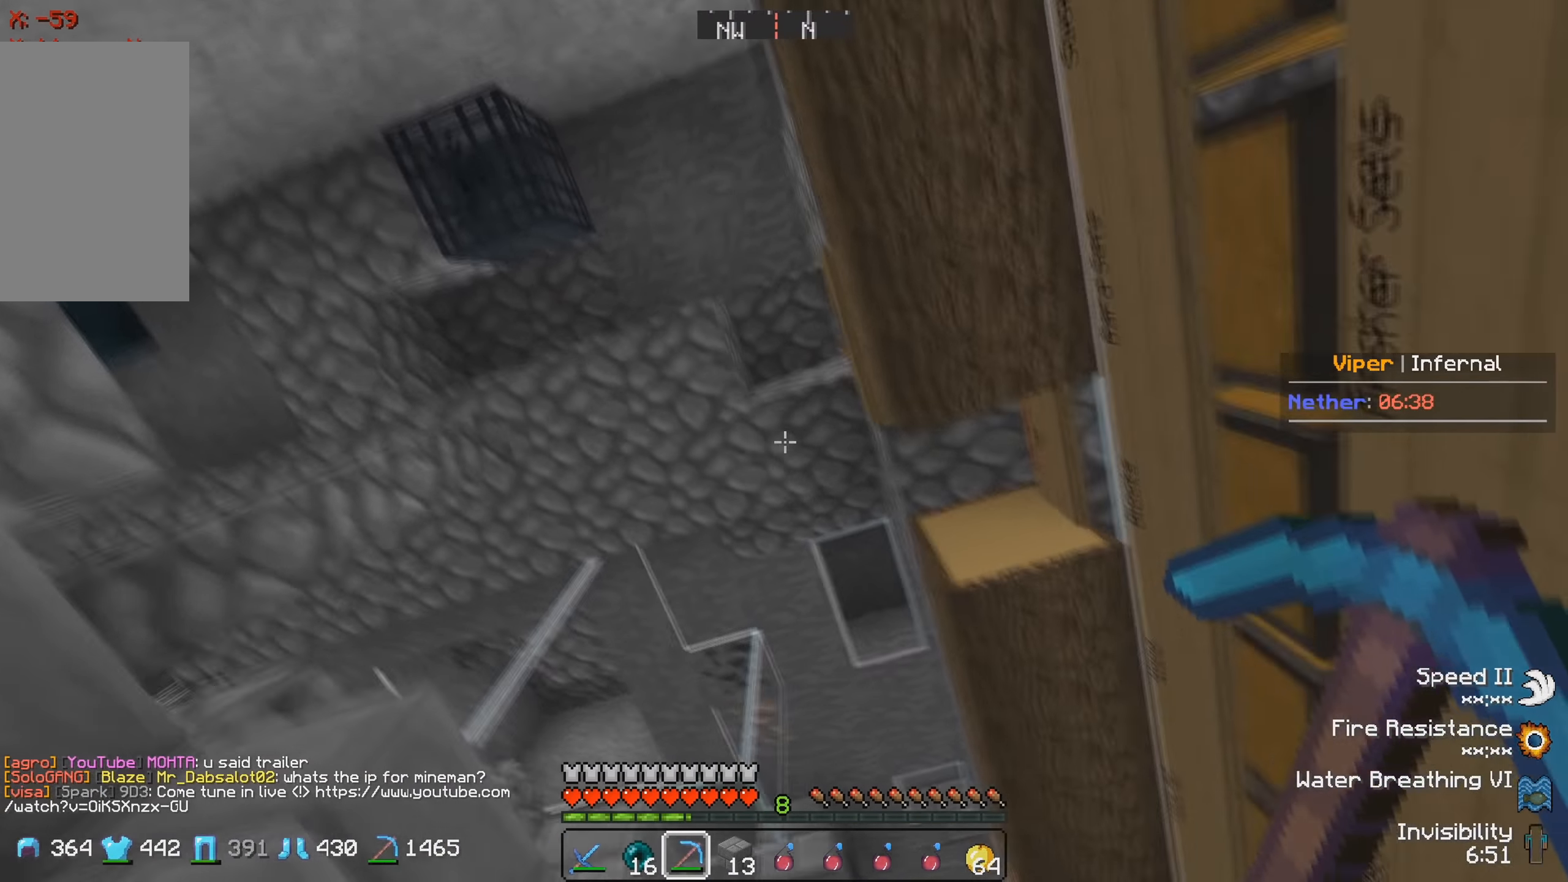
{"keys": [], "events": [[33, "d", "up"], [150, "w", "up"], [216, "a", "down"], [266, "s", "down"], [383, "a", "up"], [416, "s", "up"]]}
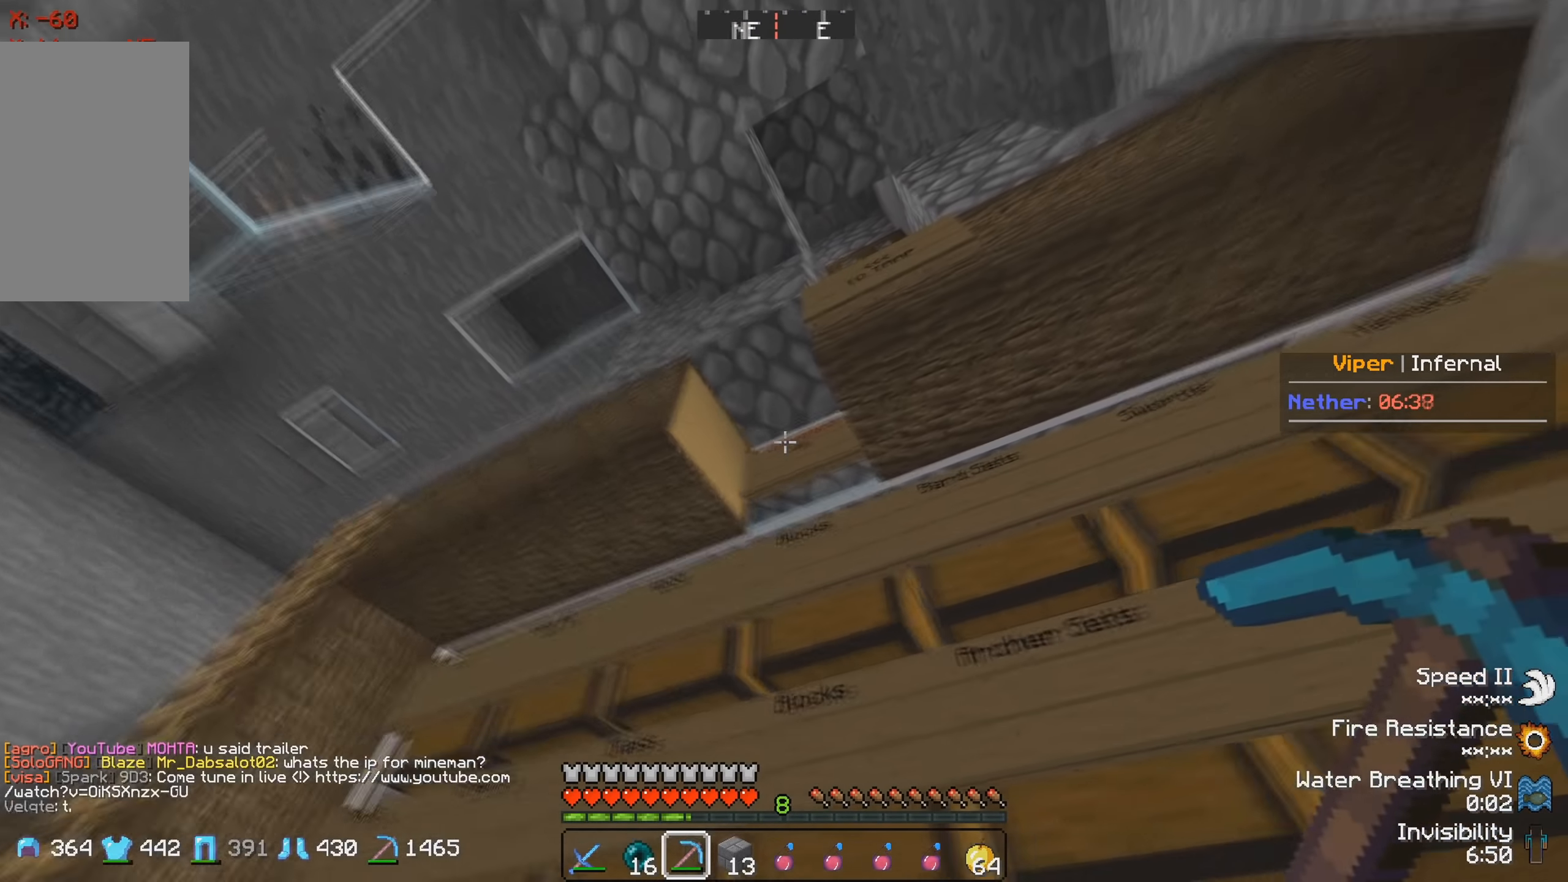
{"keys": [], "events": []}
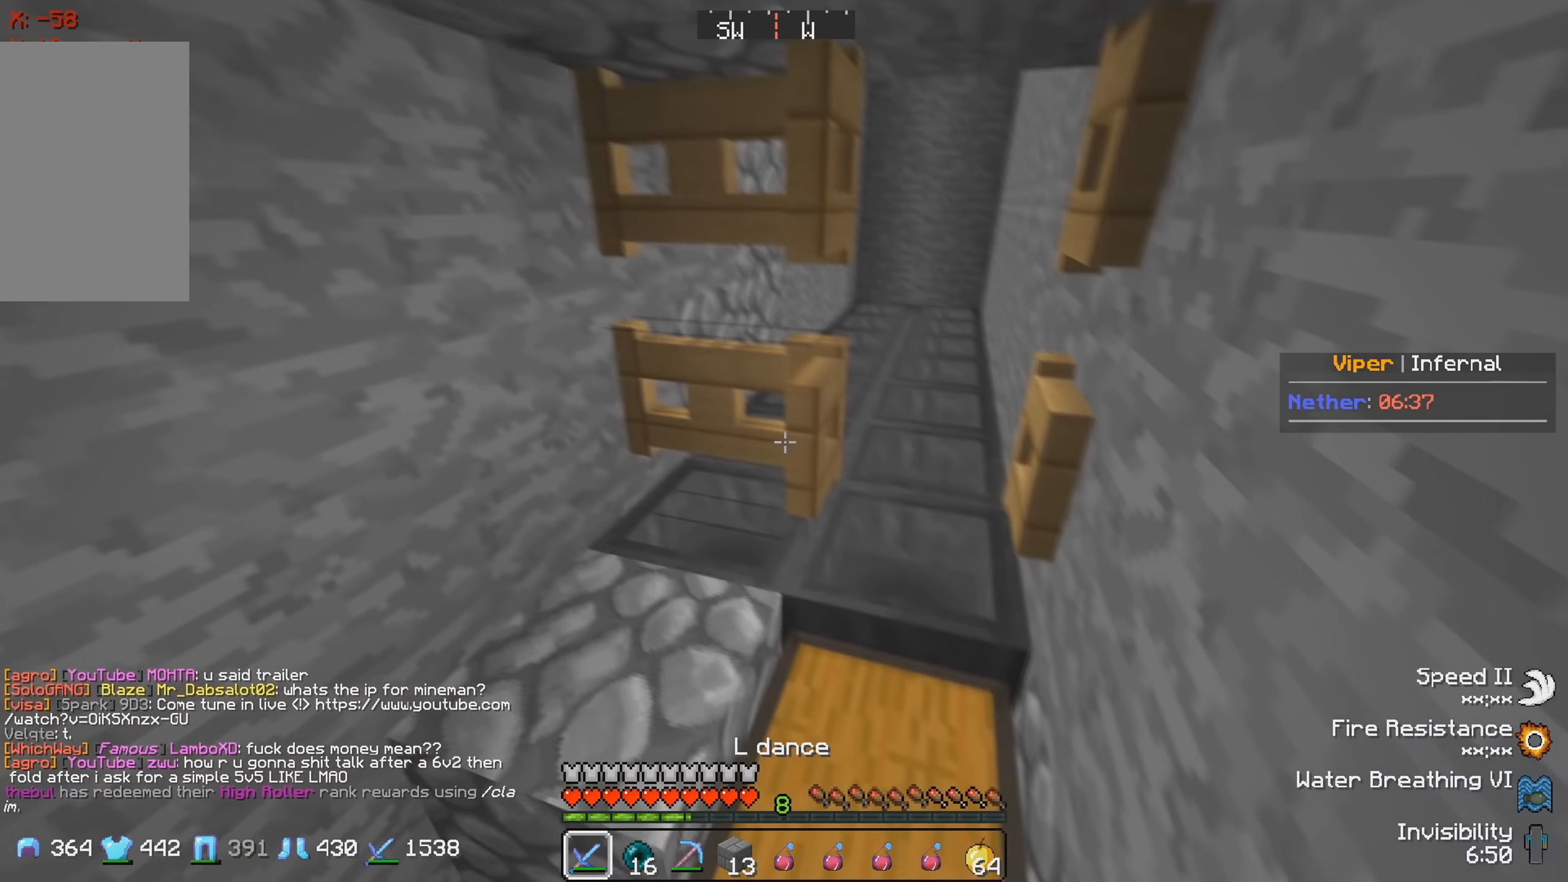
{"keys": ["w"], "events": [[133, "w", "down"]]}
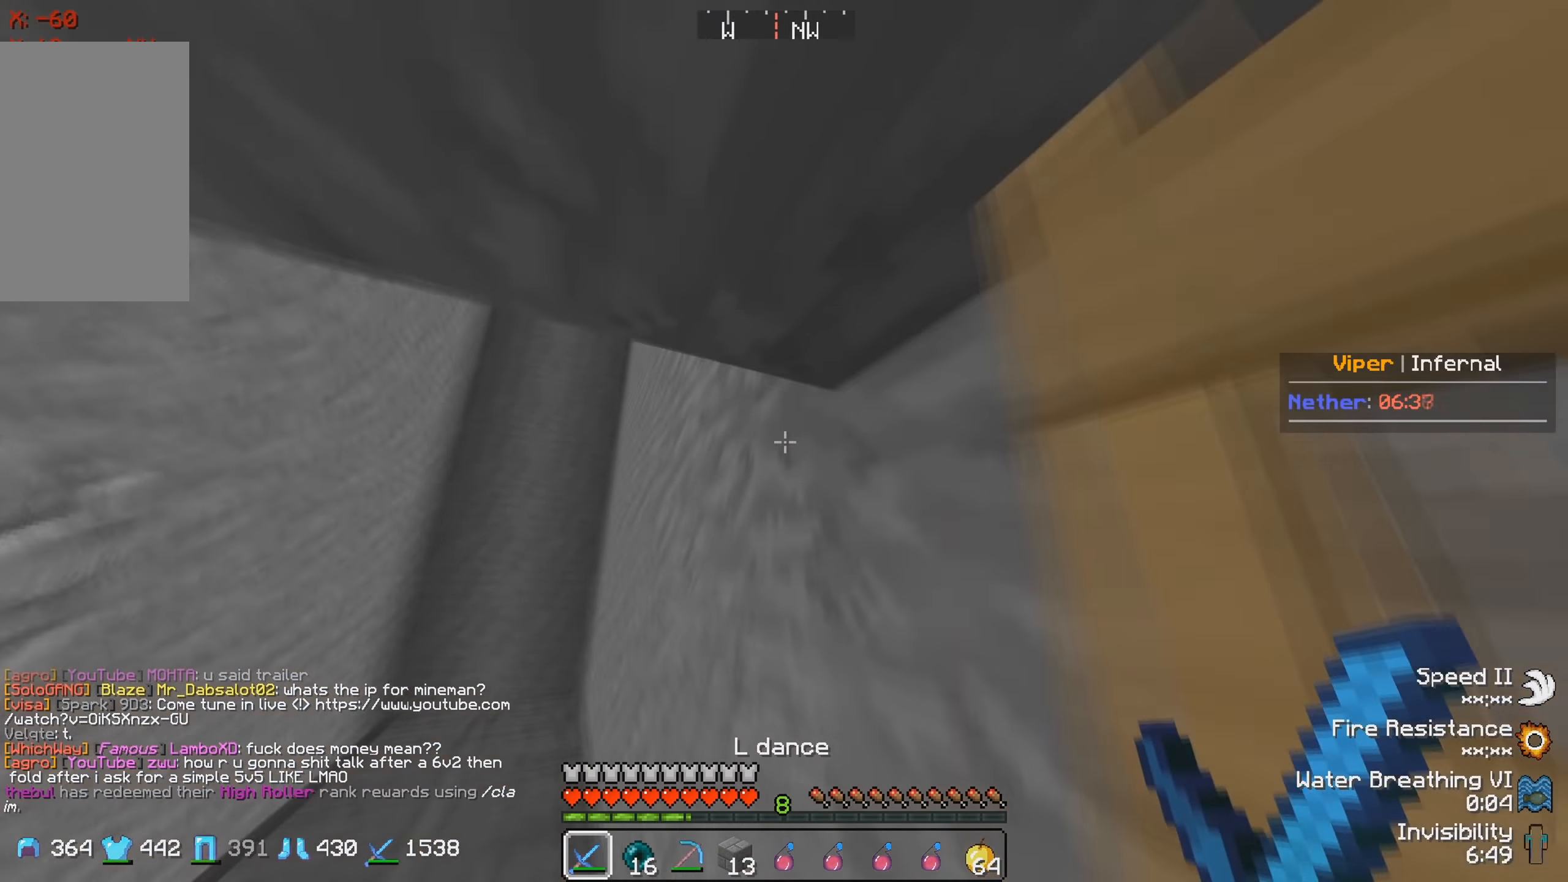
{"keys": ["a", "s"], "events": [[16, "a", "down"], [133, "w", "up"], [200, "s", "down"]]}
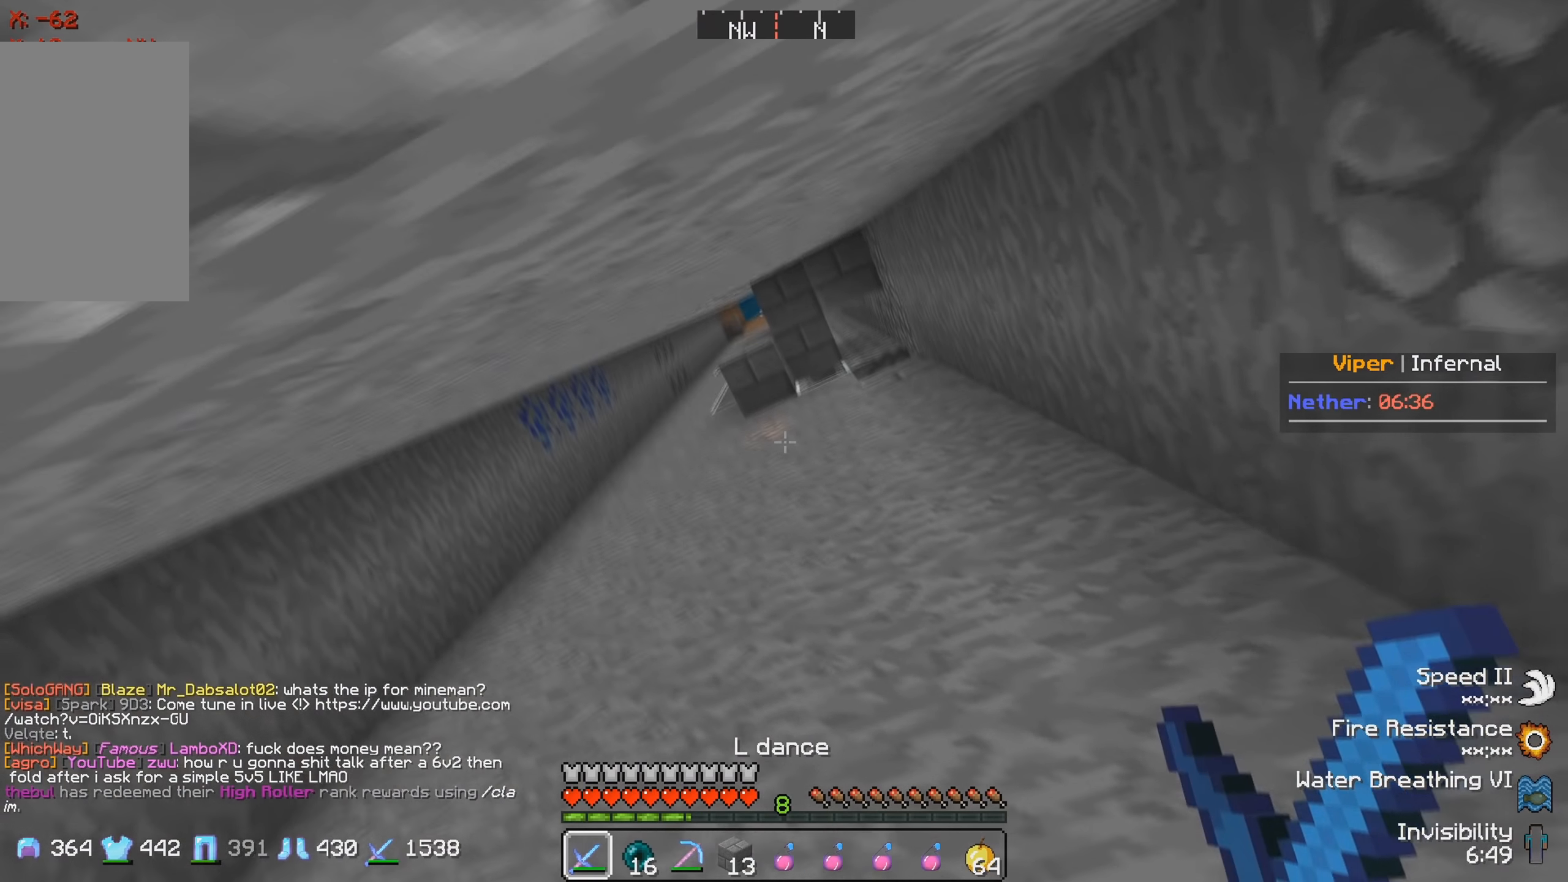
{"keys": [], "events": [[116, "s", "up"], [433, "a", "up"]]}
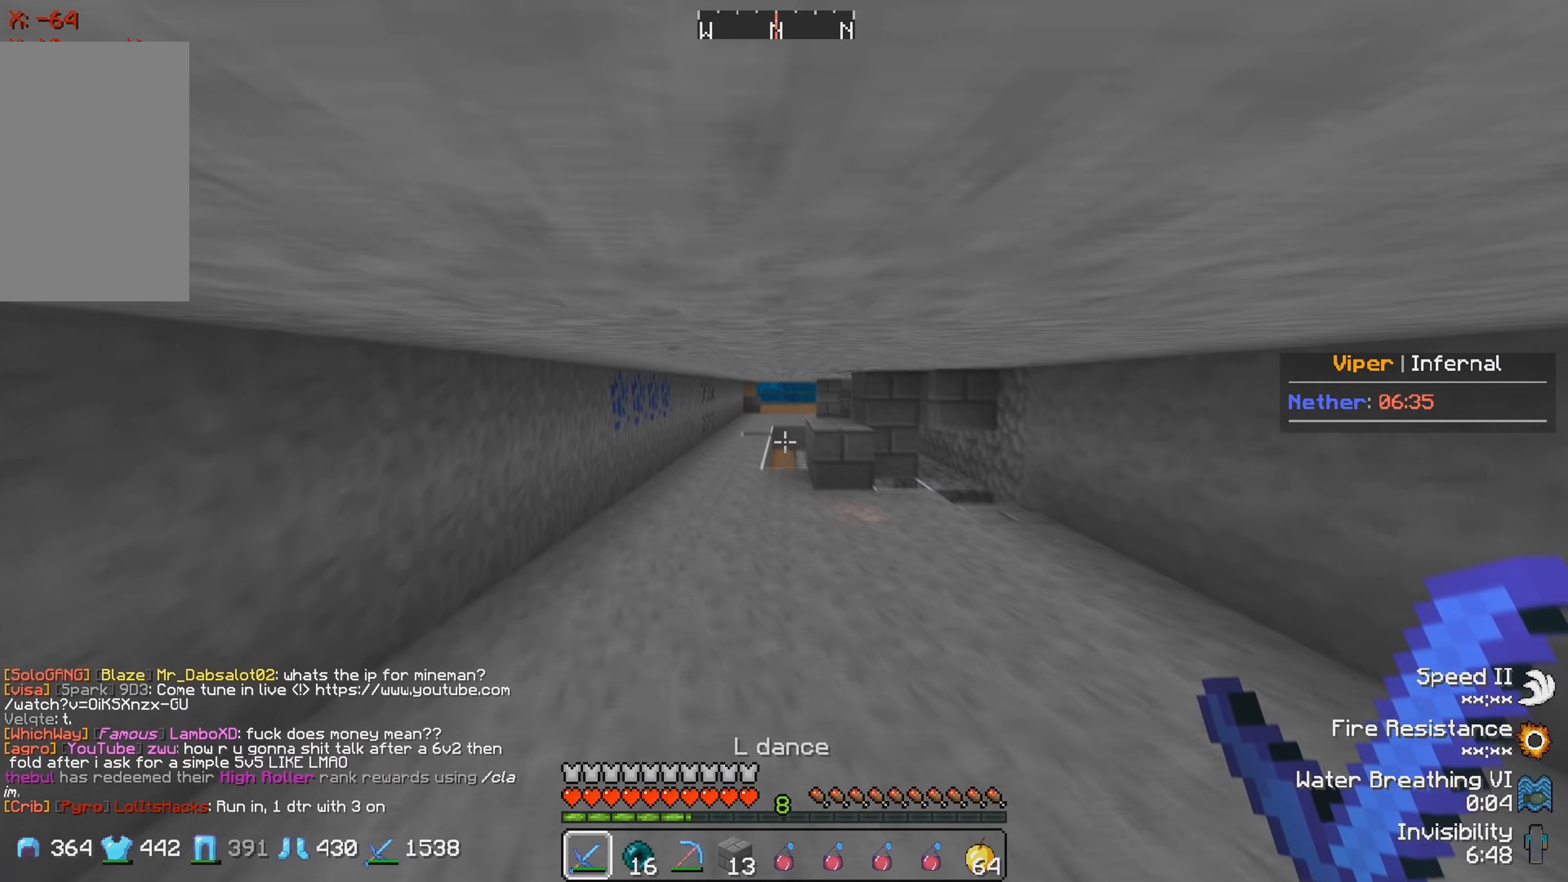
{"keys": [], "events": []}
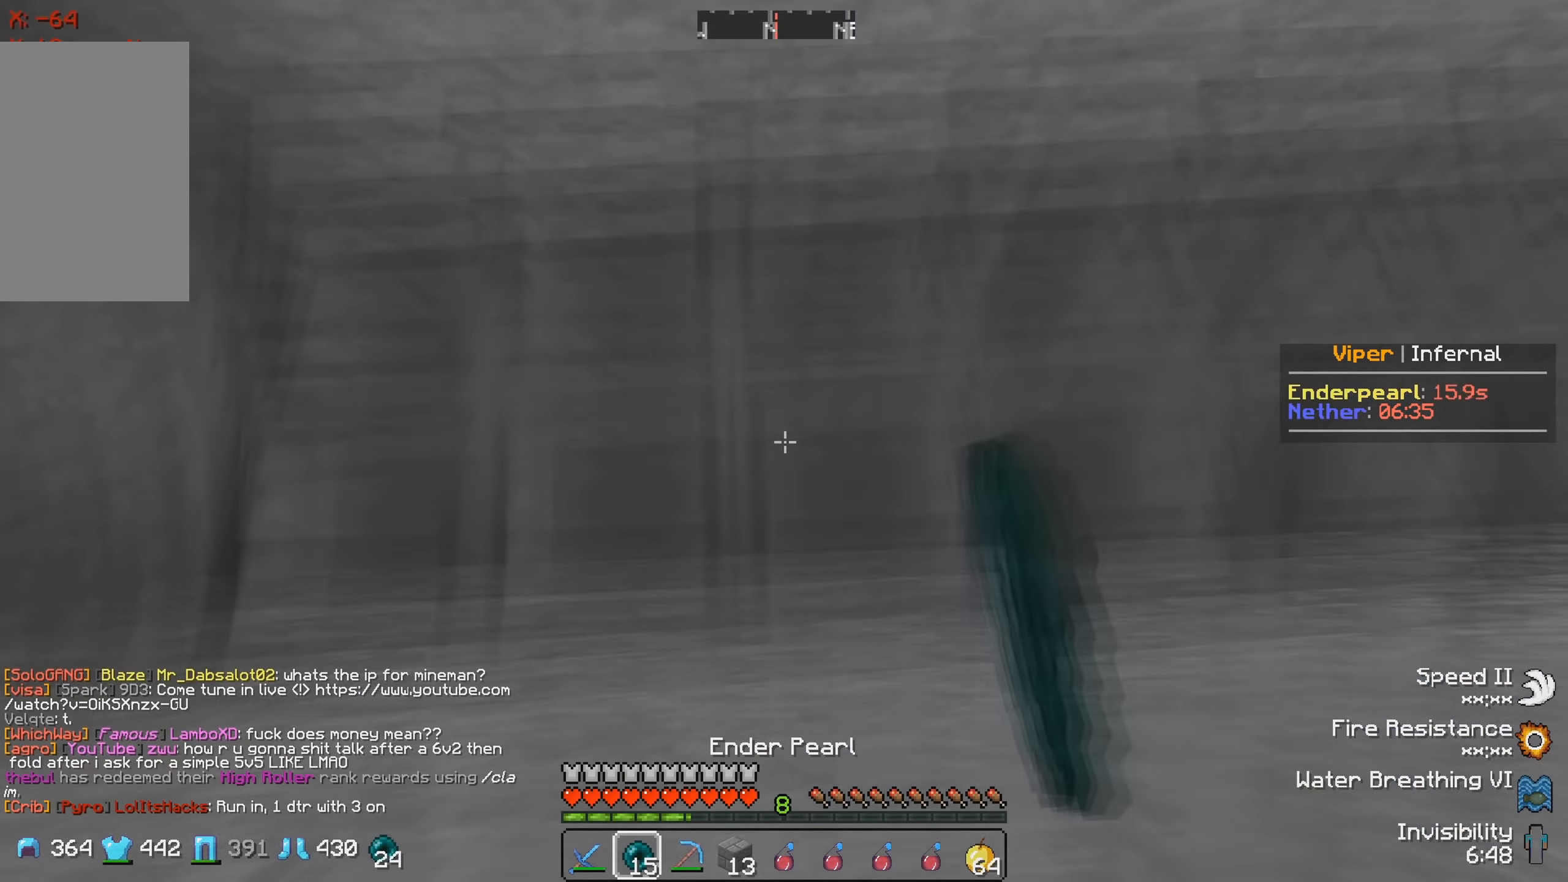
{"keys": [], "events": []}
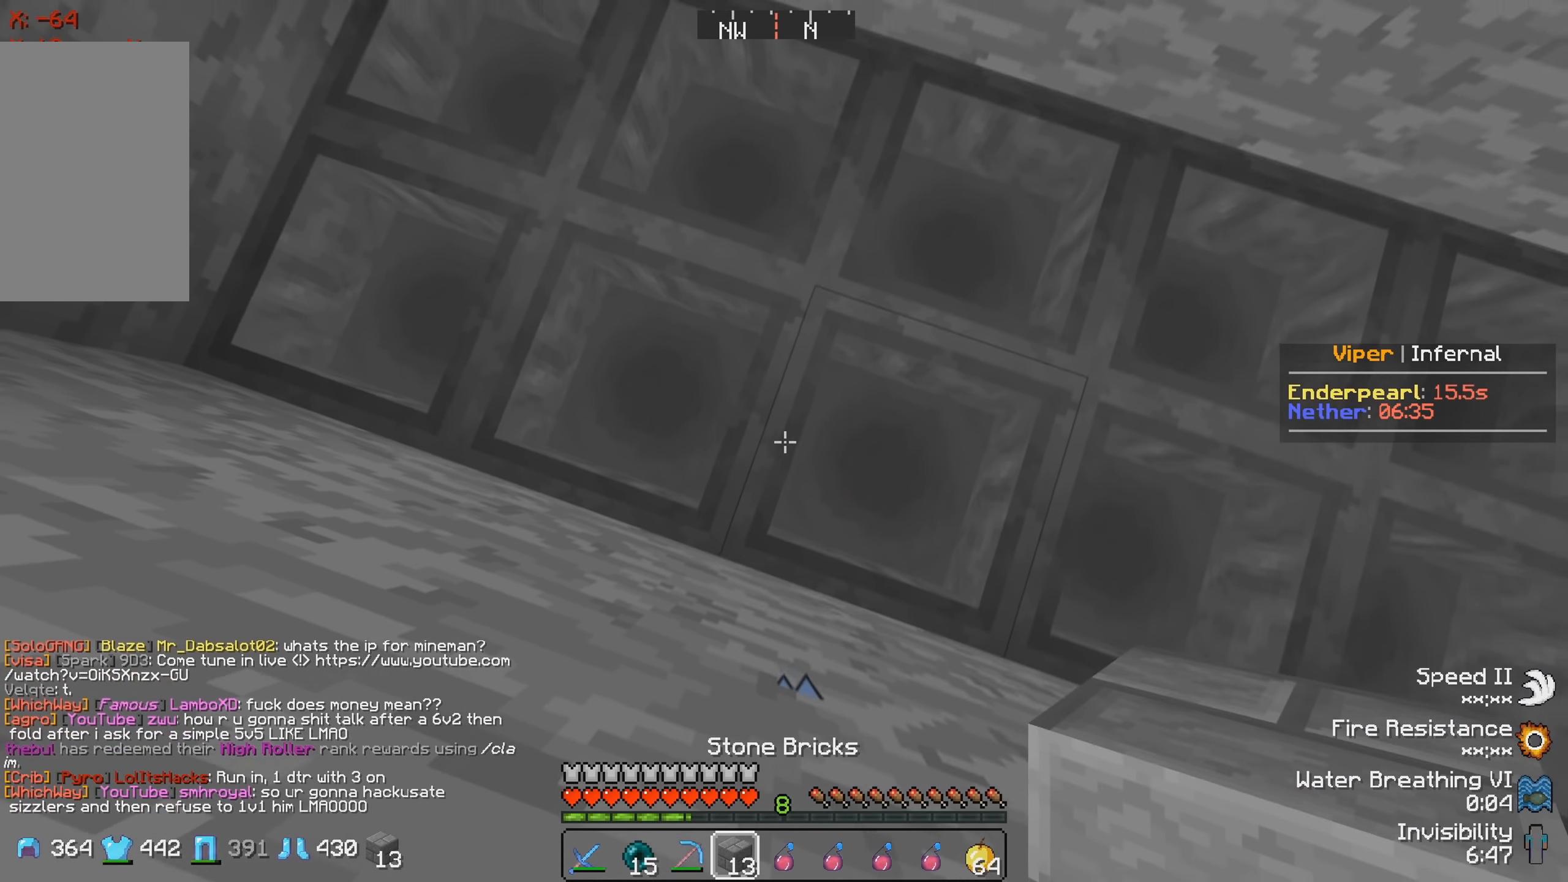
{"keys": ["d"], "events": [[400, "d", "down"]]}
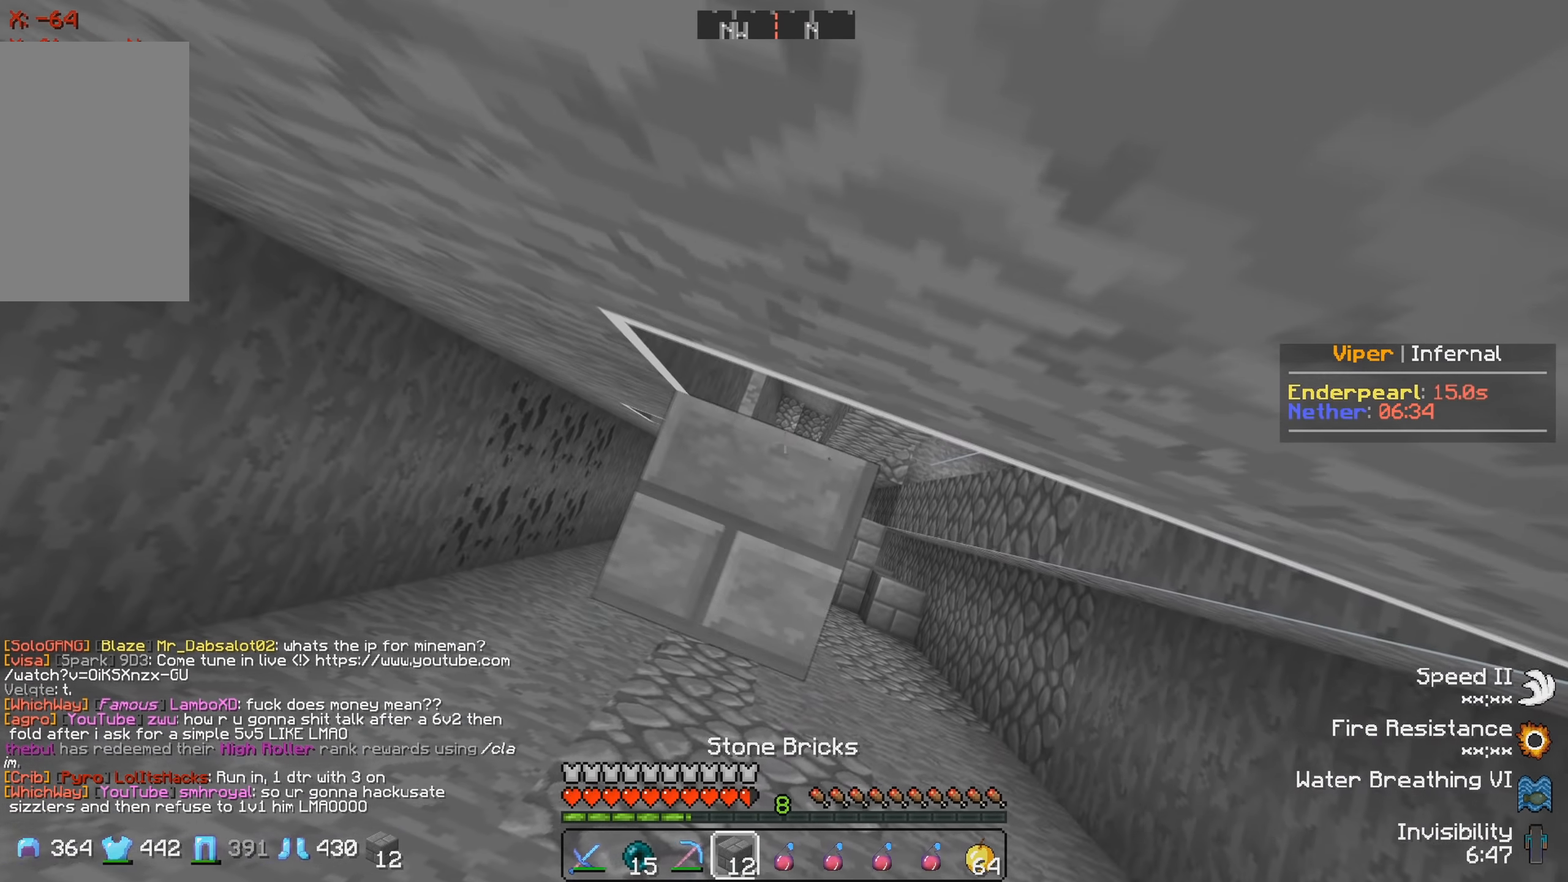
{"keys": [], "events": [[83, "d", "up"]]}
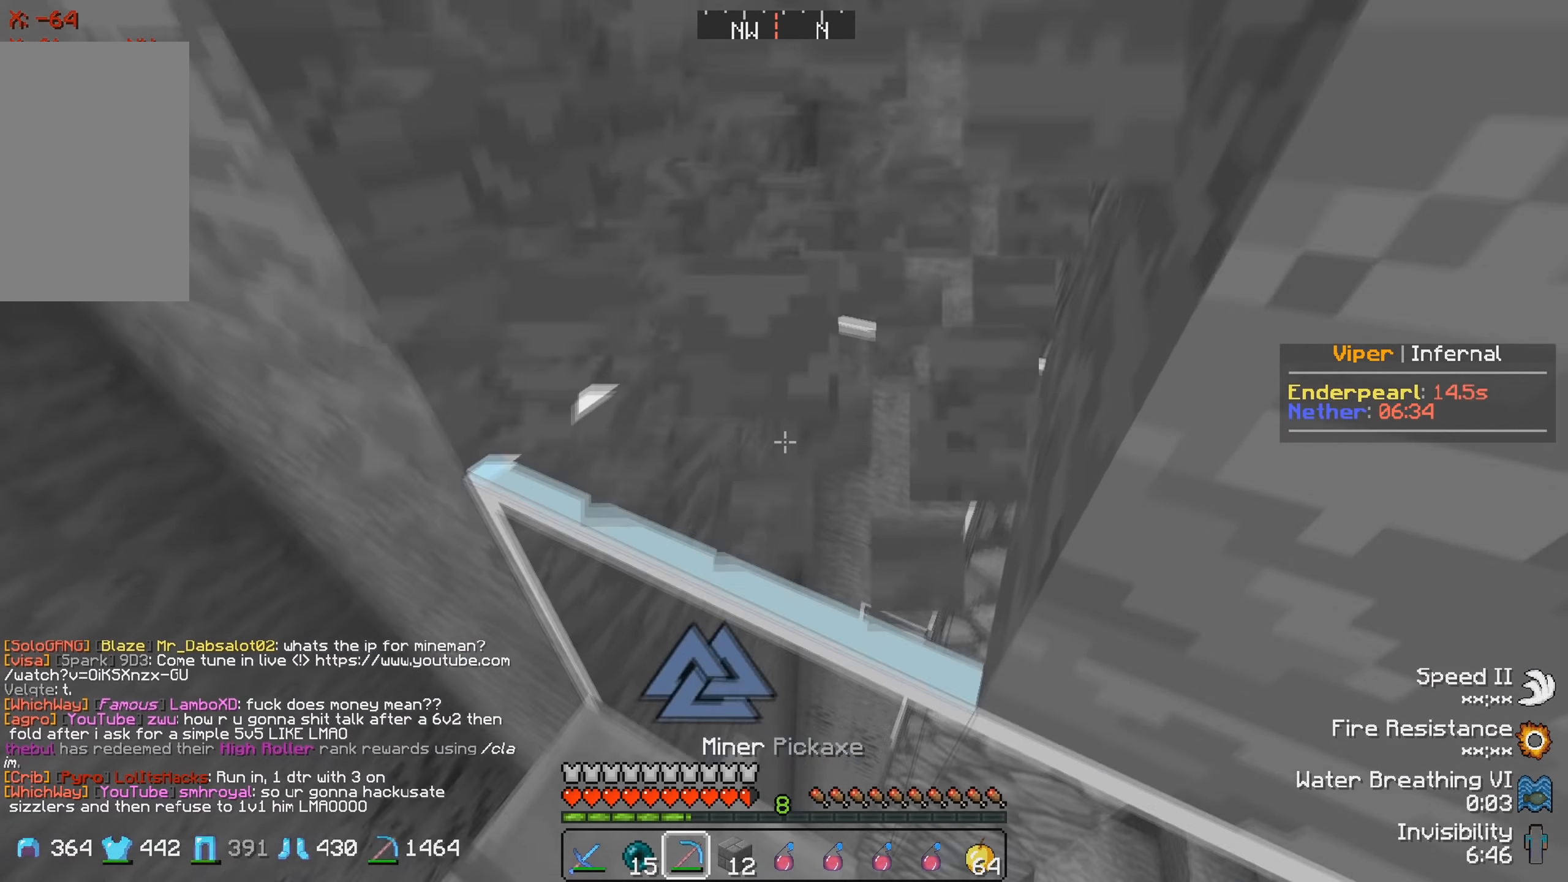
{"keys": ["w"], "events": [[33, "w", "down"], [183, "a", "down"], [383, "a", "up"]]}
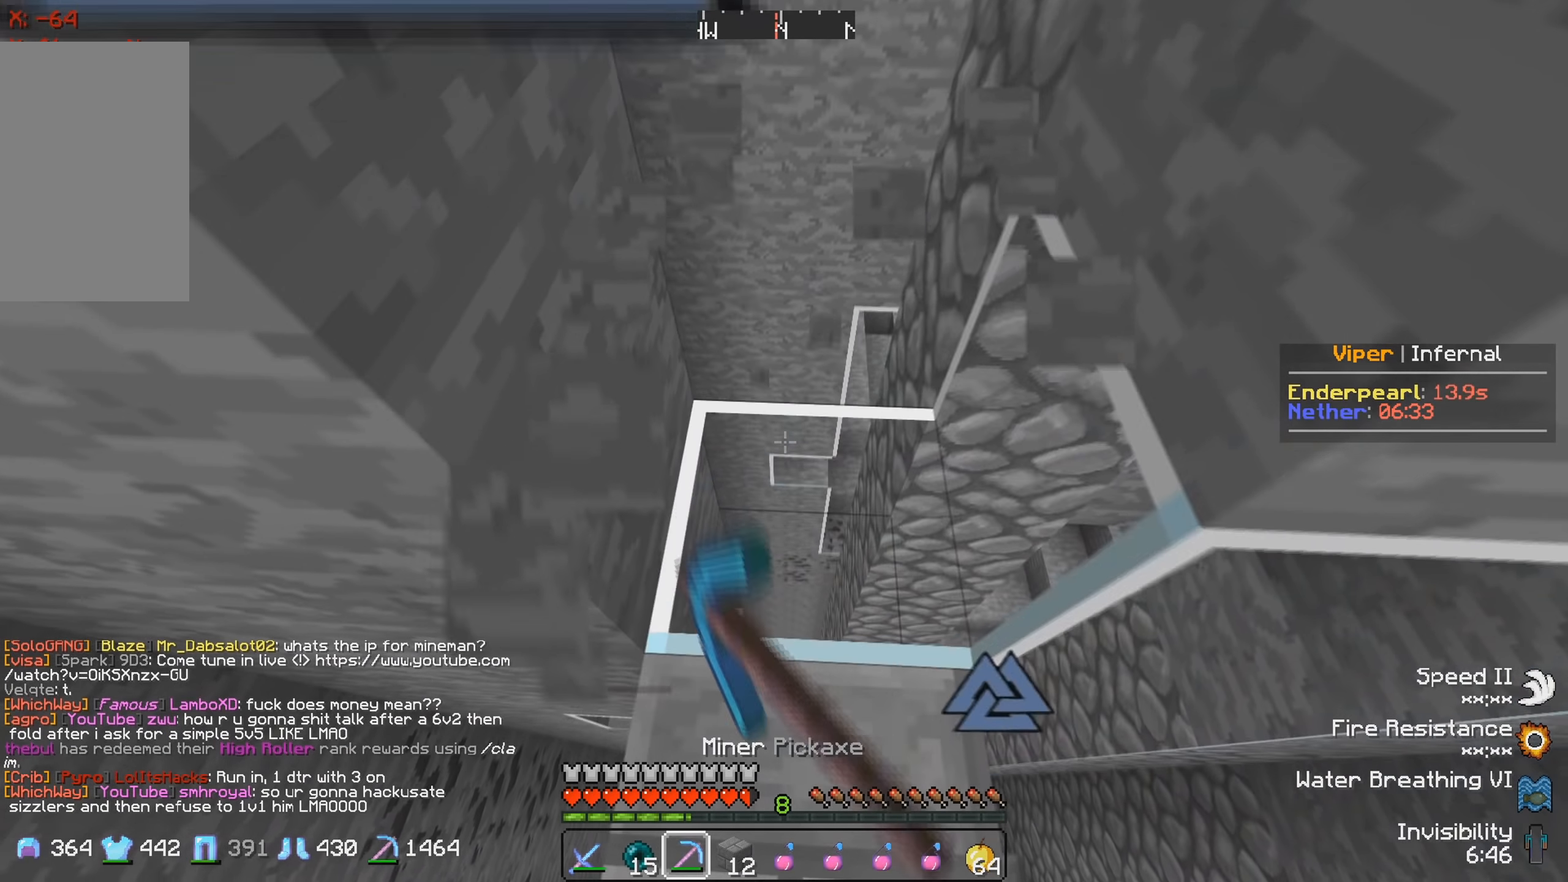
{"keys": ["d", "w"], "events": [[433, "d", "down"]]}
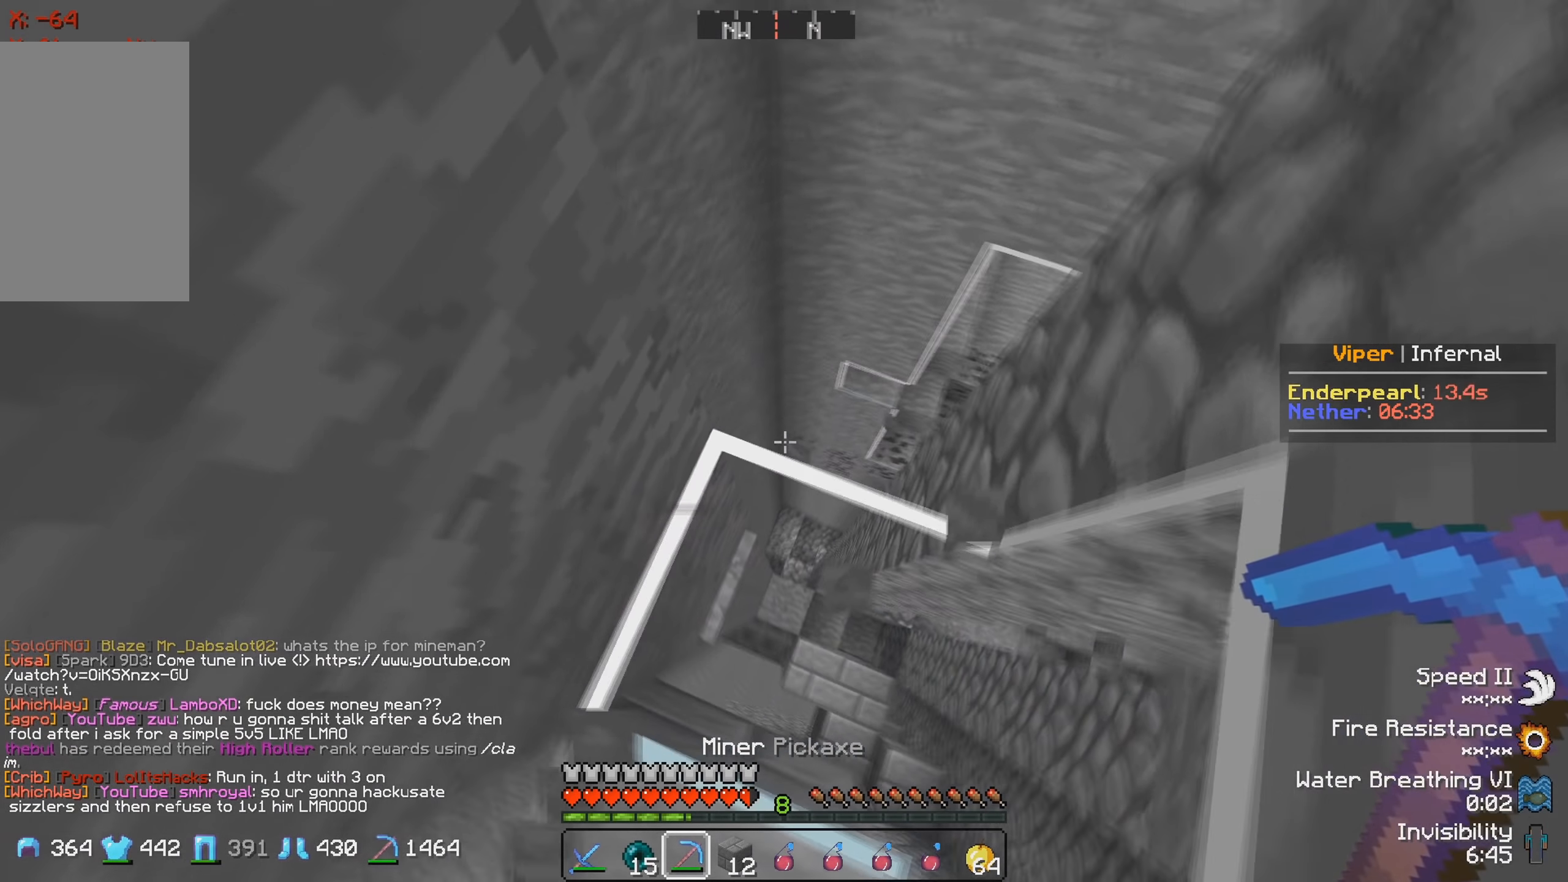
{"keys": [], "events": [[166, "d", "up"], [350, "w", "up"]]}
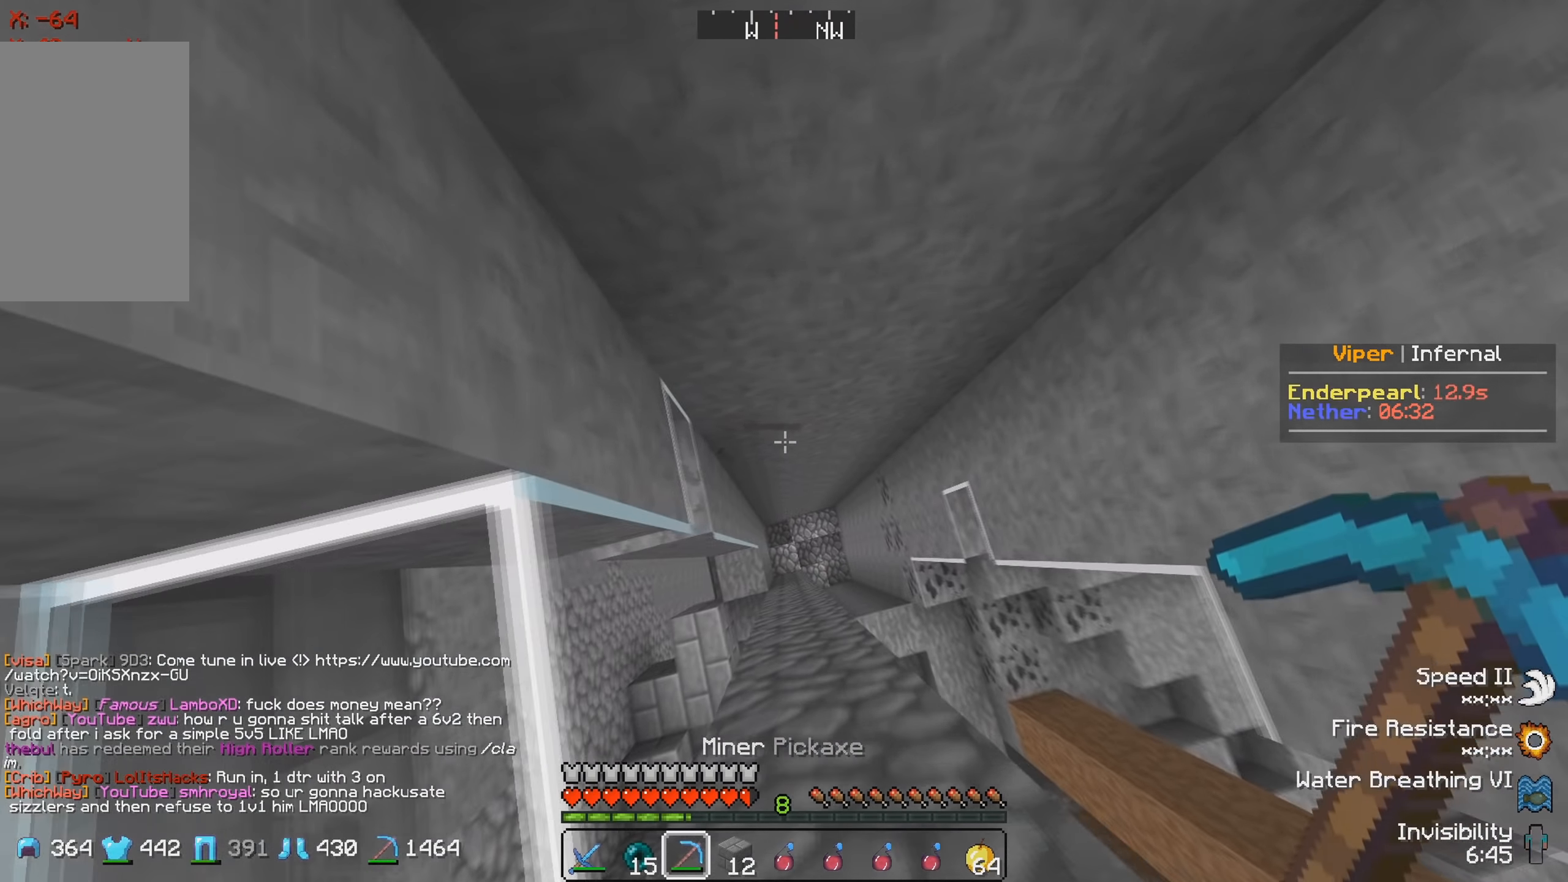
{"keys": ["w"], "events": [[200, "a", "down"], [433, "a", "up"], [483, "w", "down"]]}
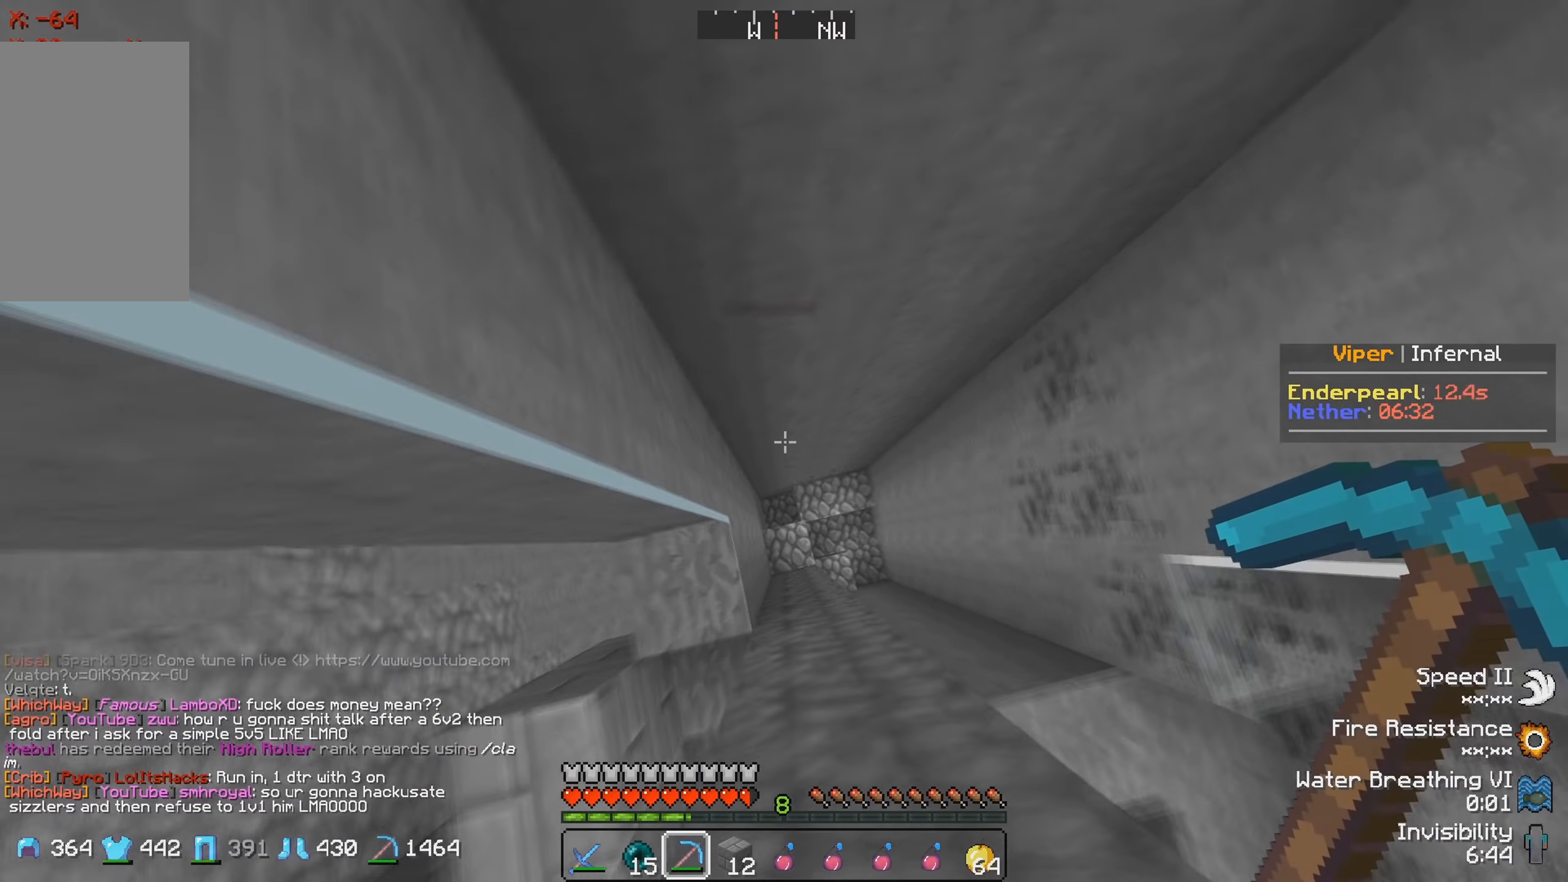
{"keys": [], "events": [[350, "w", "up"]]}
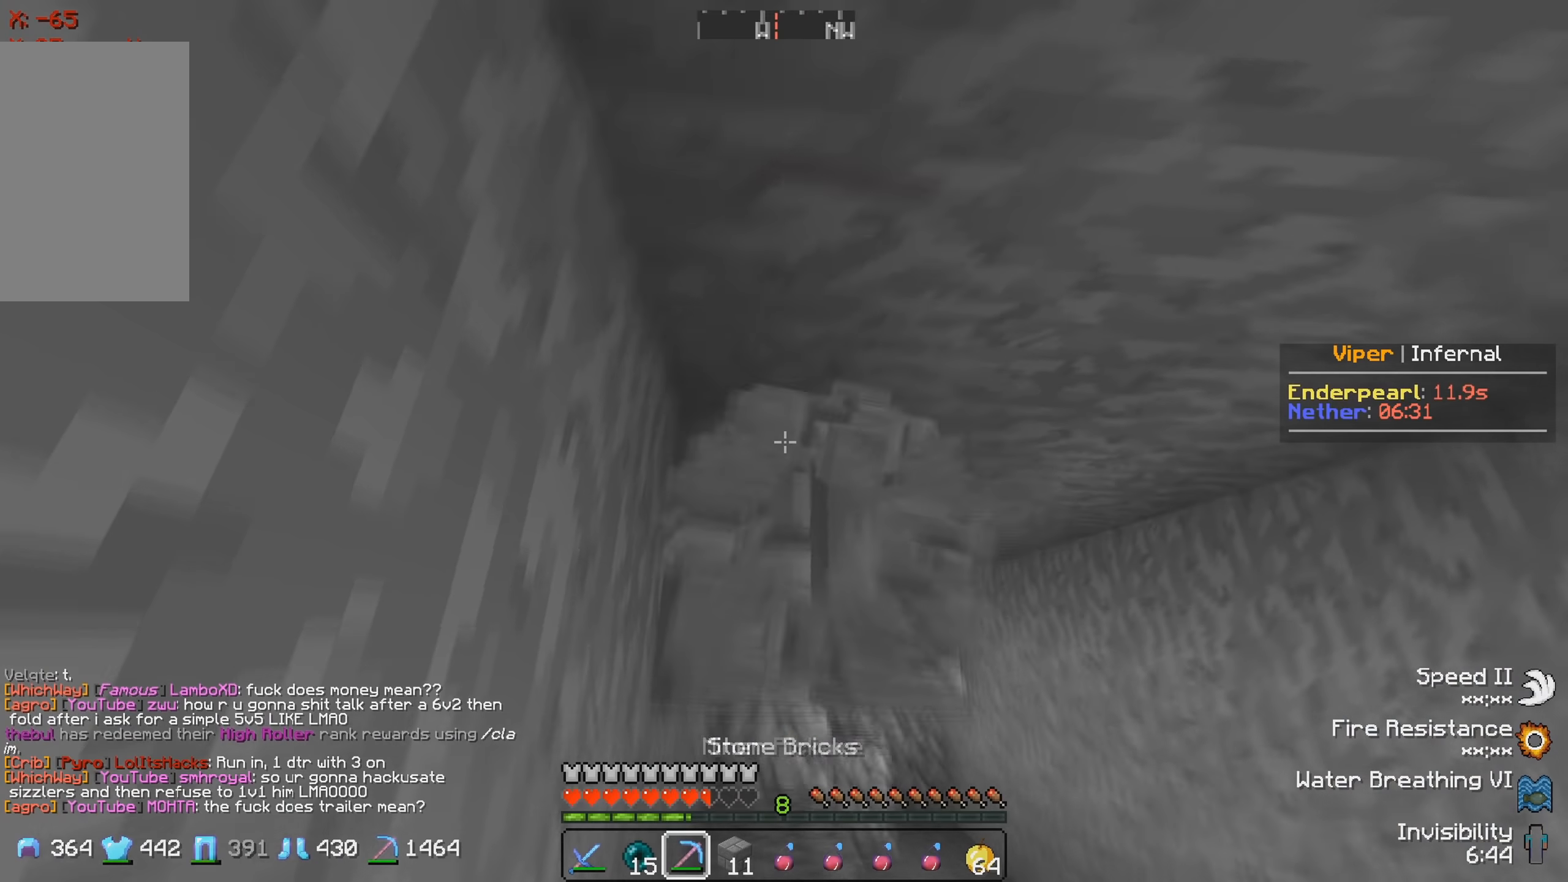
{"keys": ["w"], "events": [[183, "w", "down"]]}
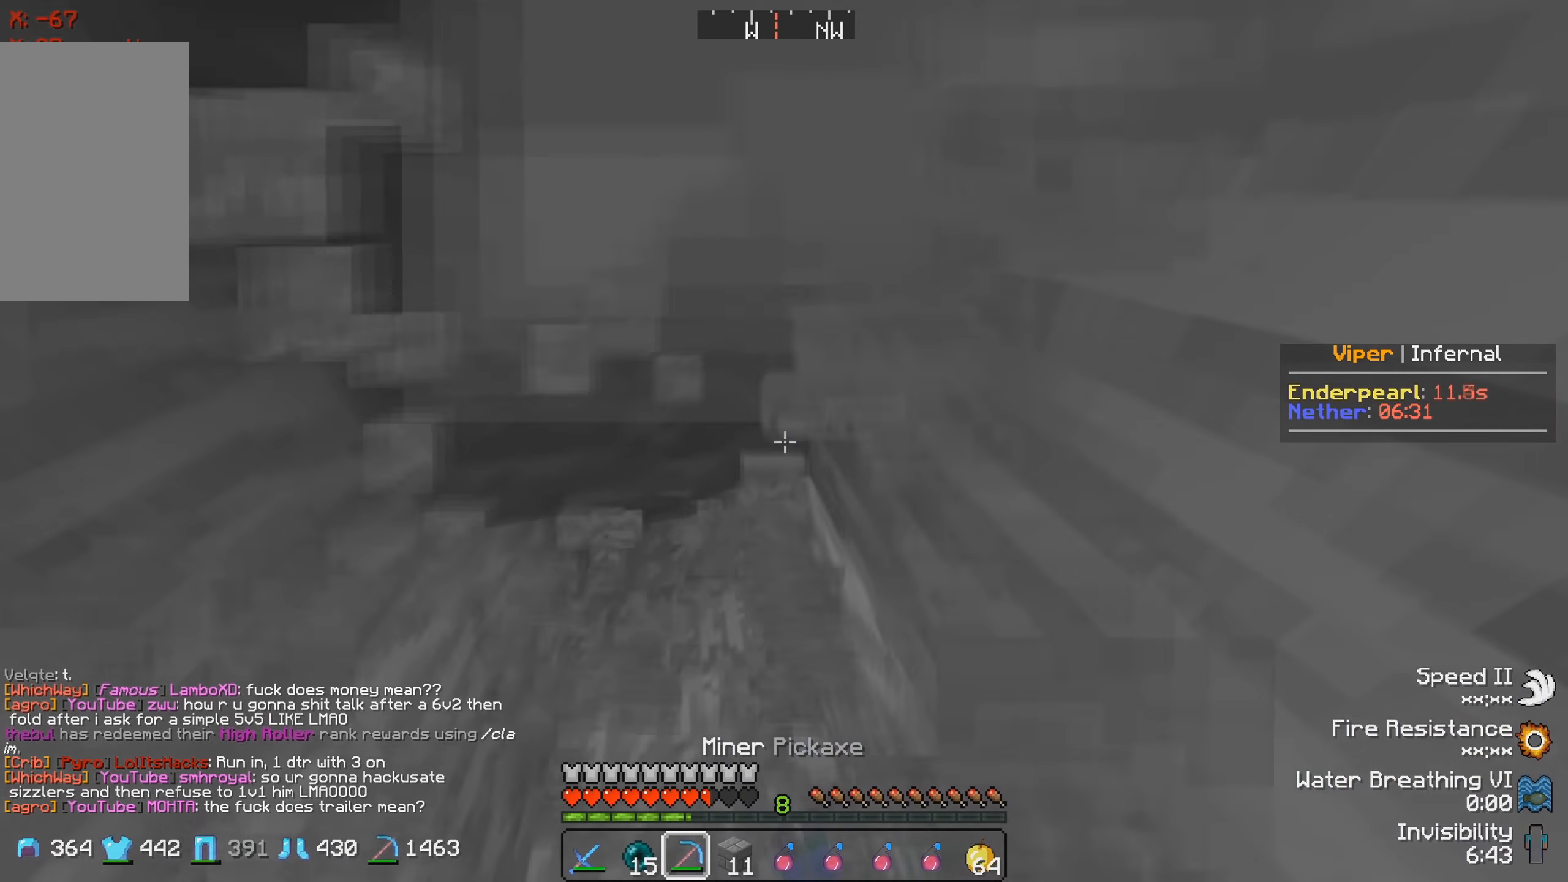
{"keys": ["w"], "events": []}
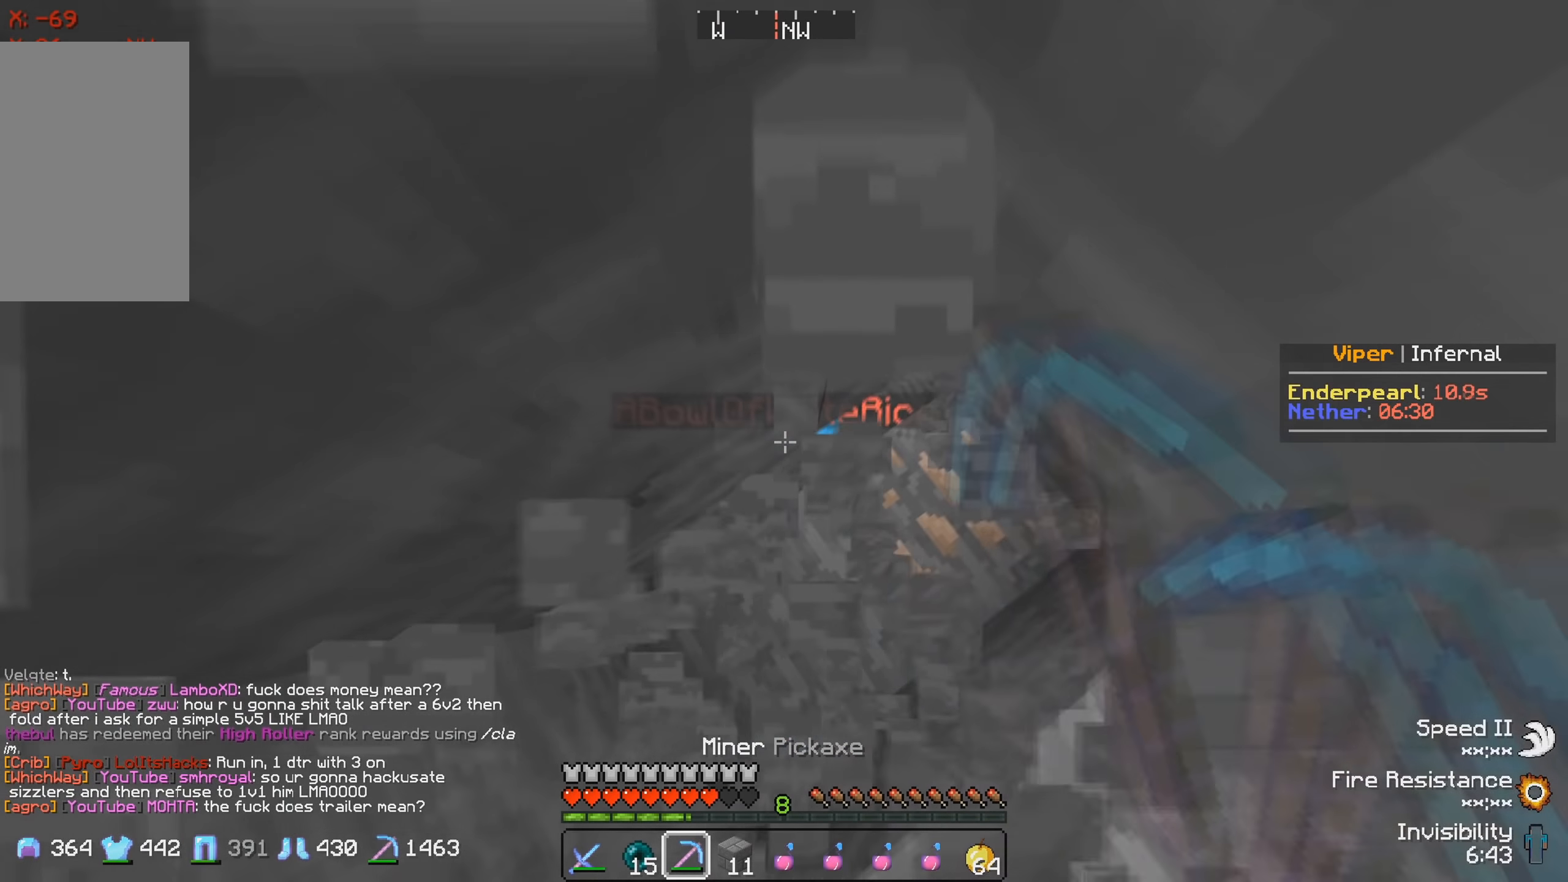
{"keys": [], "events": [[500, "w", "up"]]}
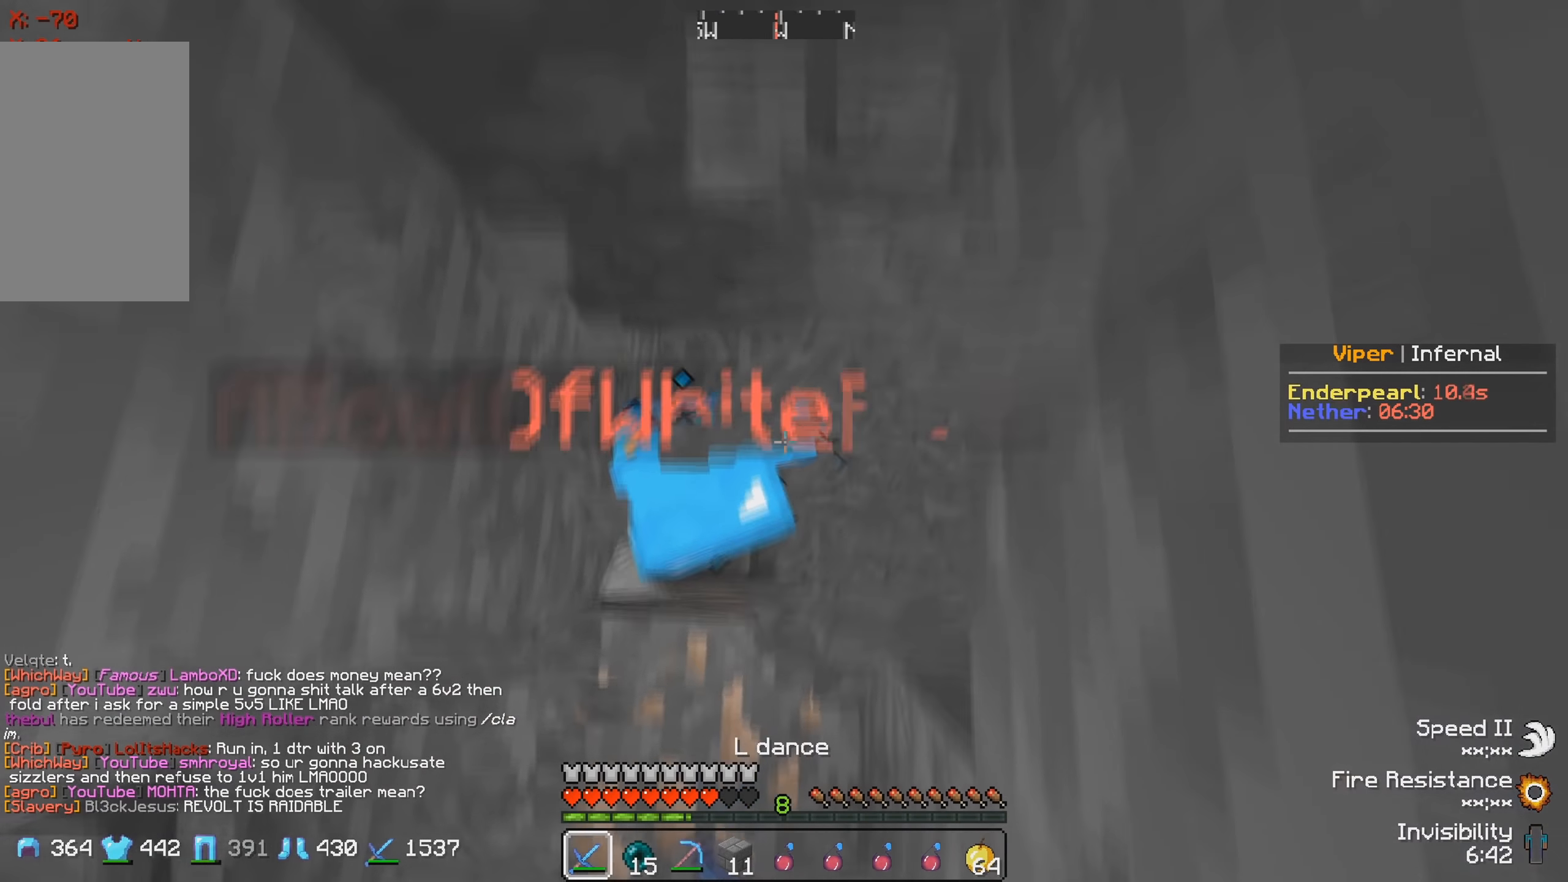
{"keys": ["s"], "events": [[133, "w", "down"], [266, "w", "up"], [300, "s", "down"]]}